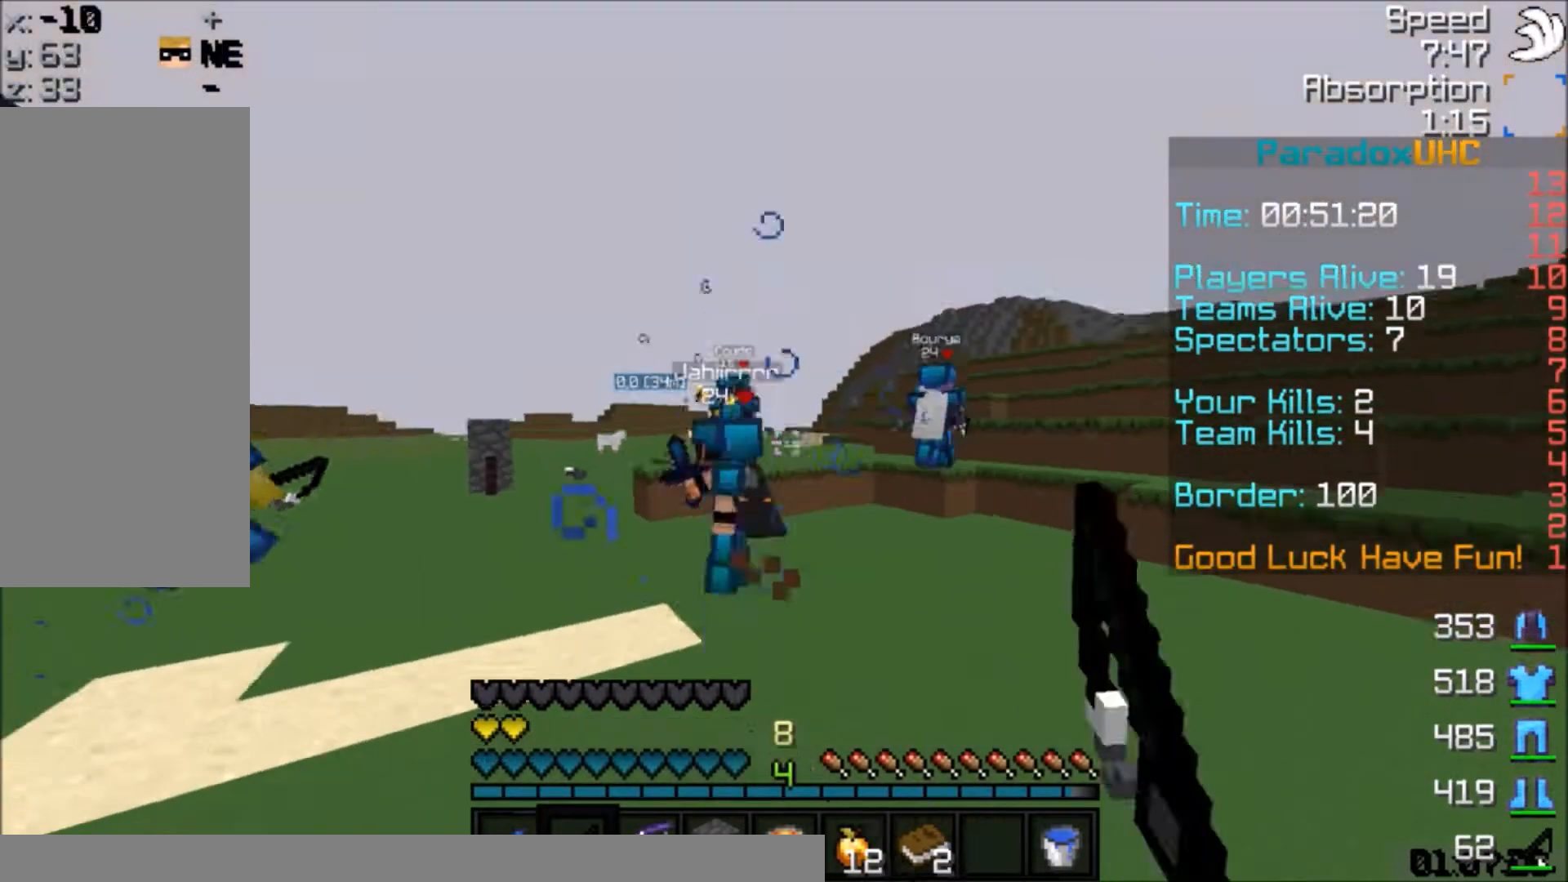
Gameplay with keyboard and mouse; each line is a JSON object with the keys and mouse buttons held at the frame after it. "events" lists presses ("down") and releases ("up") of "a", "d", "s", "space", "w", "mouse_left" and "mouse_right" between this image and that frame as [ms after this image, input, new state], when the widget could be followed in between. "mouse_left", "mouse_right" = the "left", "right" buttons of the "mouse" list. No other keys are recorded. Fast repeated clicks can show as one long hold. Mouse movement is not recorded.
{"keys": ["w"], "mouse": [], "events": [[100, "space", "down"], [133, "mouse_right", "up"], [300, "space", "up"], [333, "mouse_left", "down"], [367, "mouse_left", "up"], [433, "mouse_left", "down"], [467, "mouse_left", "up"]]}
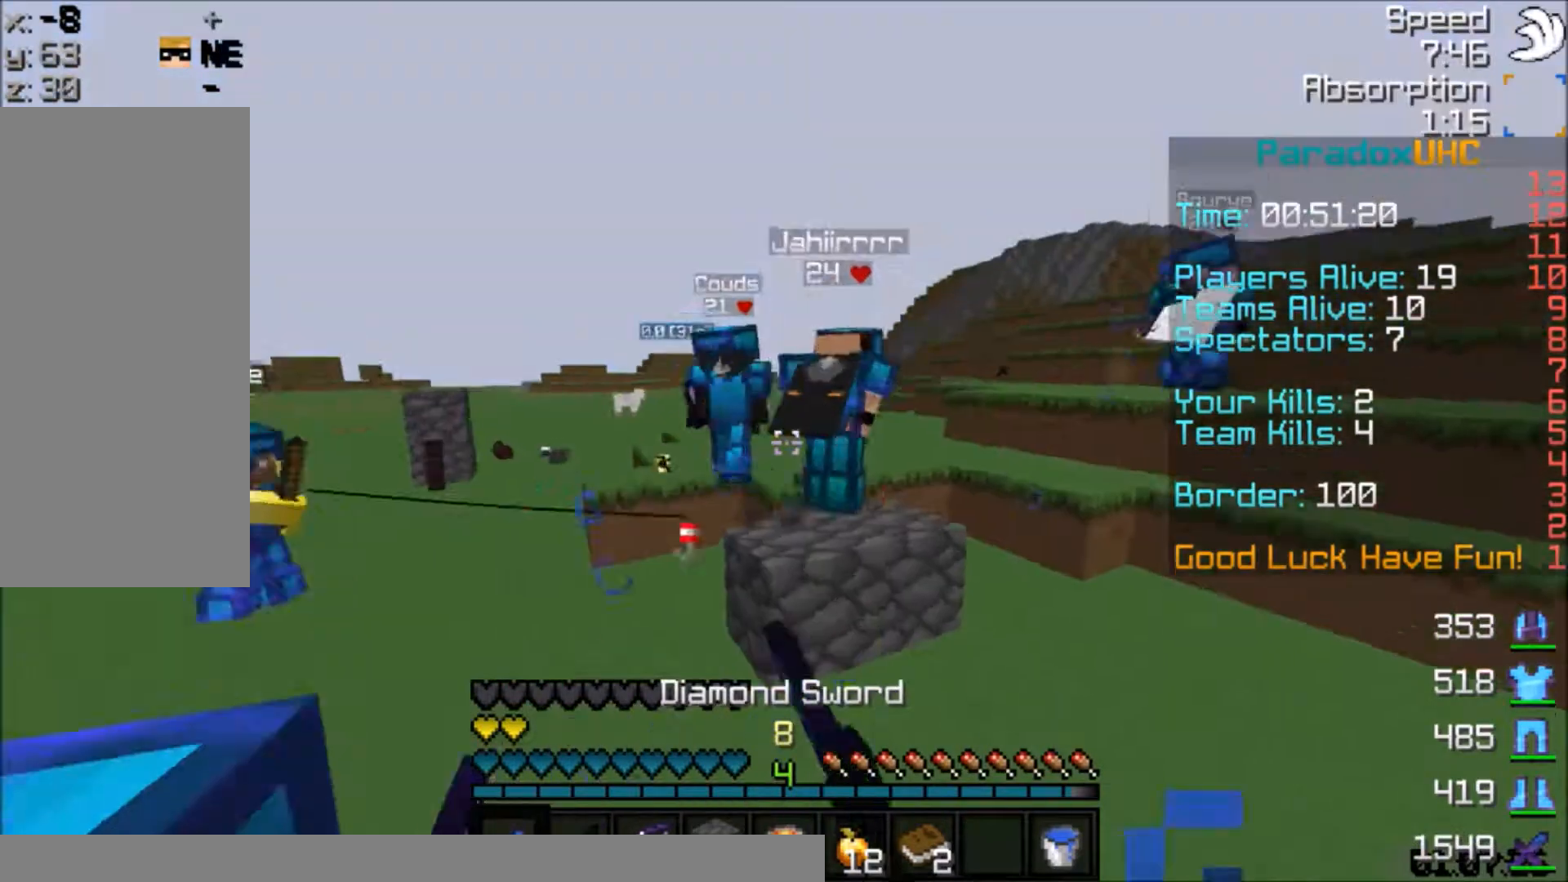
{"keys": ["d", "w"], "mouse": [], "events": [[167, "d", "down"]]}
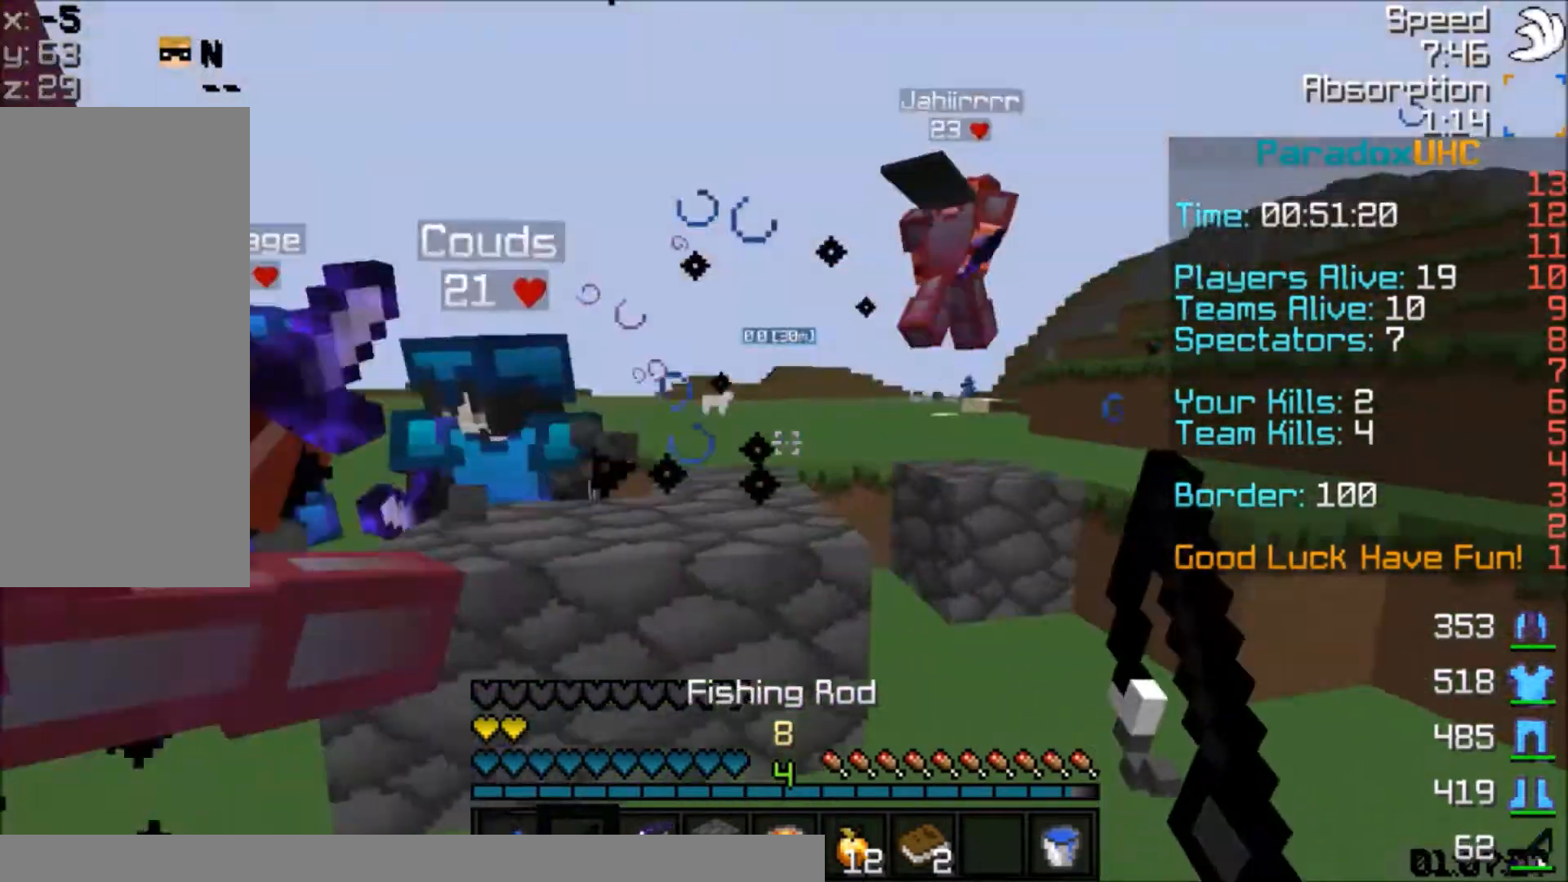
{"keys": ["d", "space", "w"], "mouse": ["right"], "events": [[267, "space", "down"], [500, "mouse_right", "down"]]}
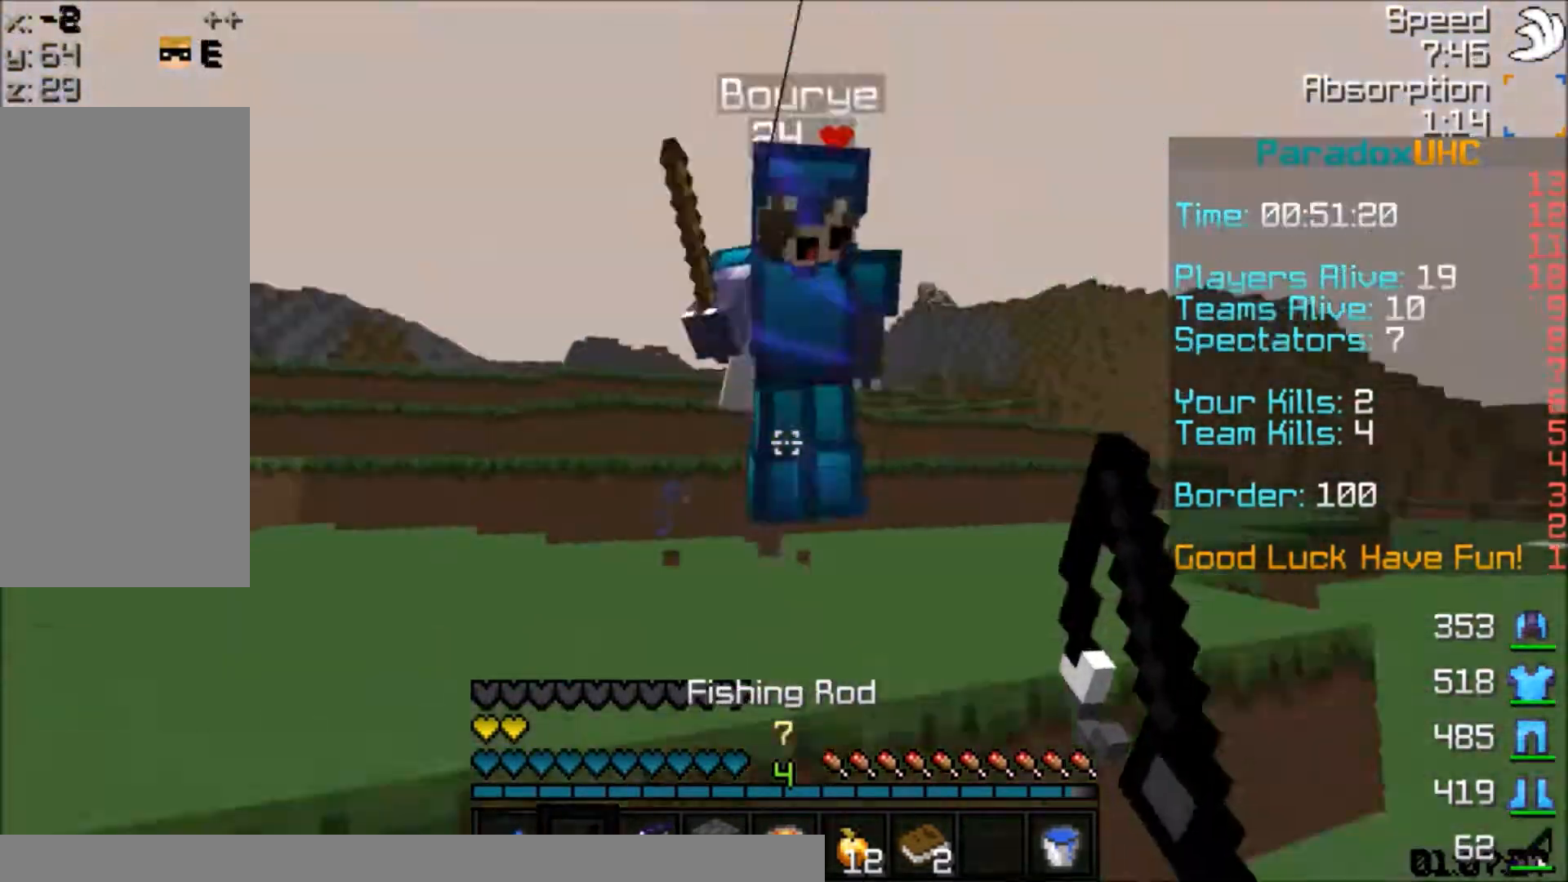
{"keys": ["a", "w"], "mouse": [], "events": [[67, "space", "up"], [100, "d", "up"], [100, "mouse_right", "up"], [167, "mouse_left", "down"], [267, "mouse_left", "up"], [300, "mouse_left", "down"], [367, "a", "down"], [367, "mouse_left", "up"], [401, "mouse_left", "down"], [467, "mouse_left", "up"]]}
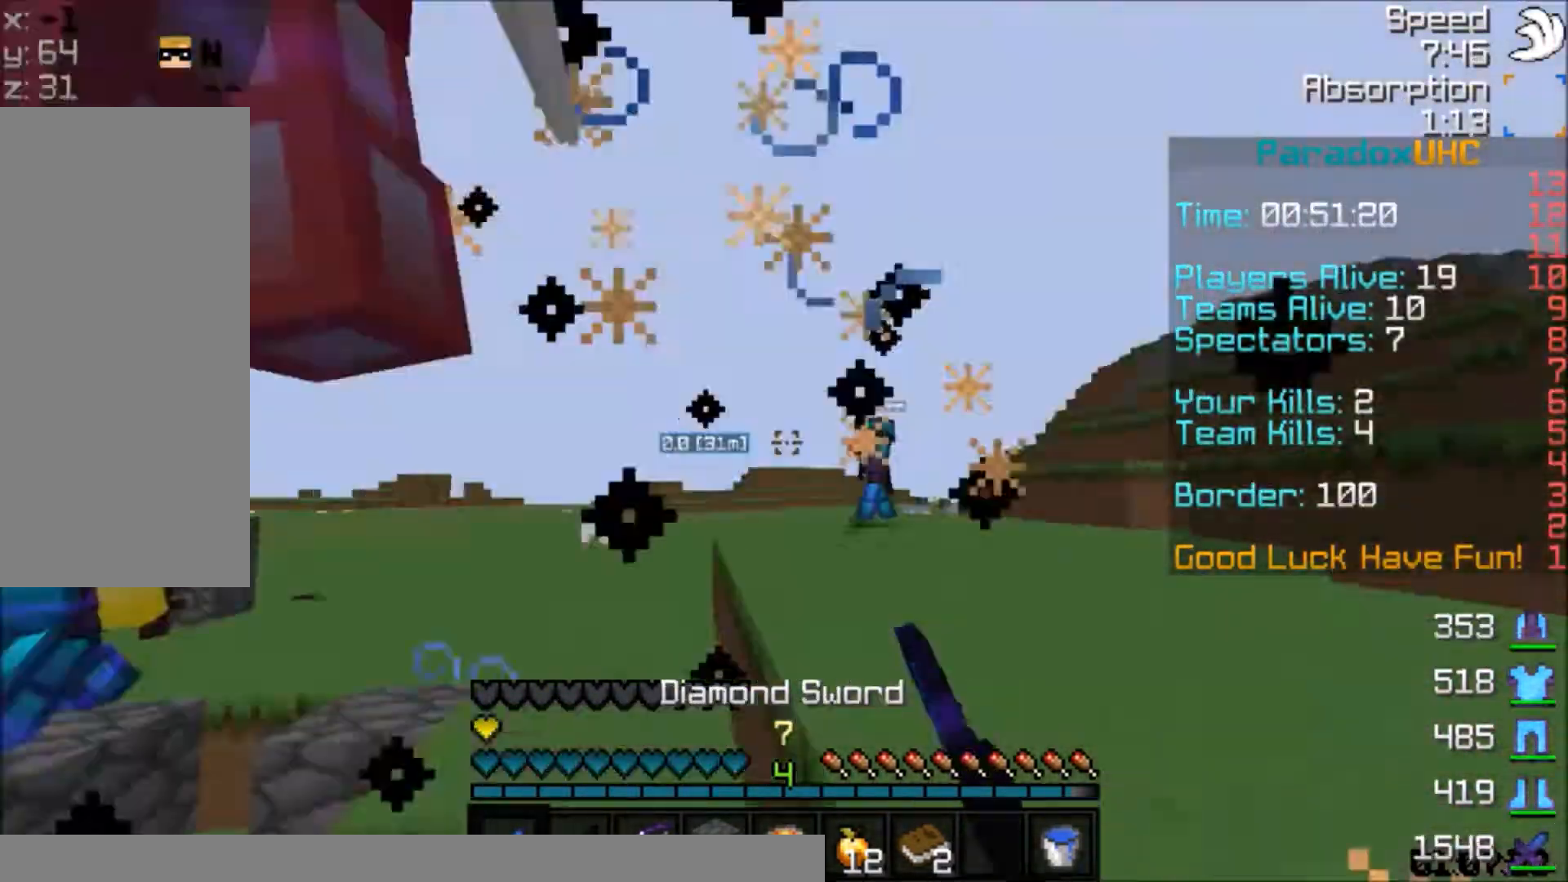
{"keys": ["a", "d"], "mouse": [], "events": [[33, "a", "up"], [33, "d", "down"], [33, "mouse_left", "down"], [66, "mouse_left", "up"], [133, "mouse_left", "down"], [166, "d", "up"], [200, "mouse_left", "up"], [233, "mouse_left", "down"], [400, "a", "down"], [400, "mouse_left", "up"], [400, "w", "up"], [500, "d", "down"]]}
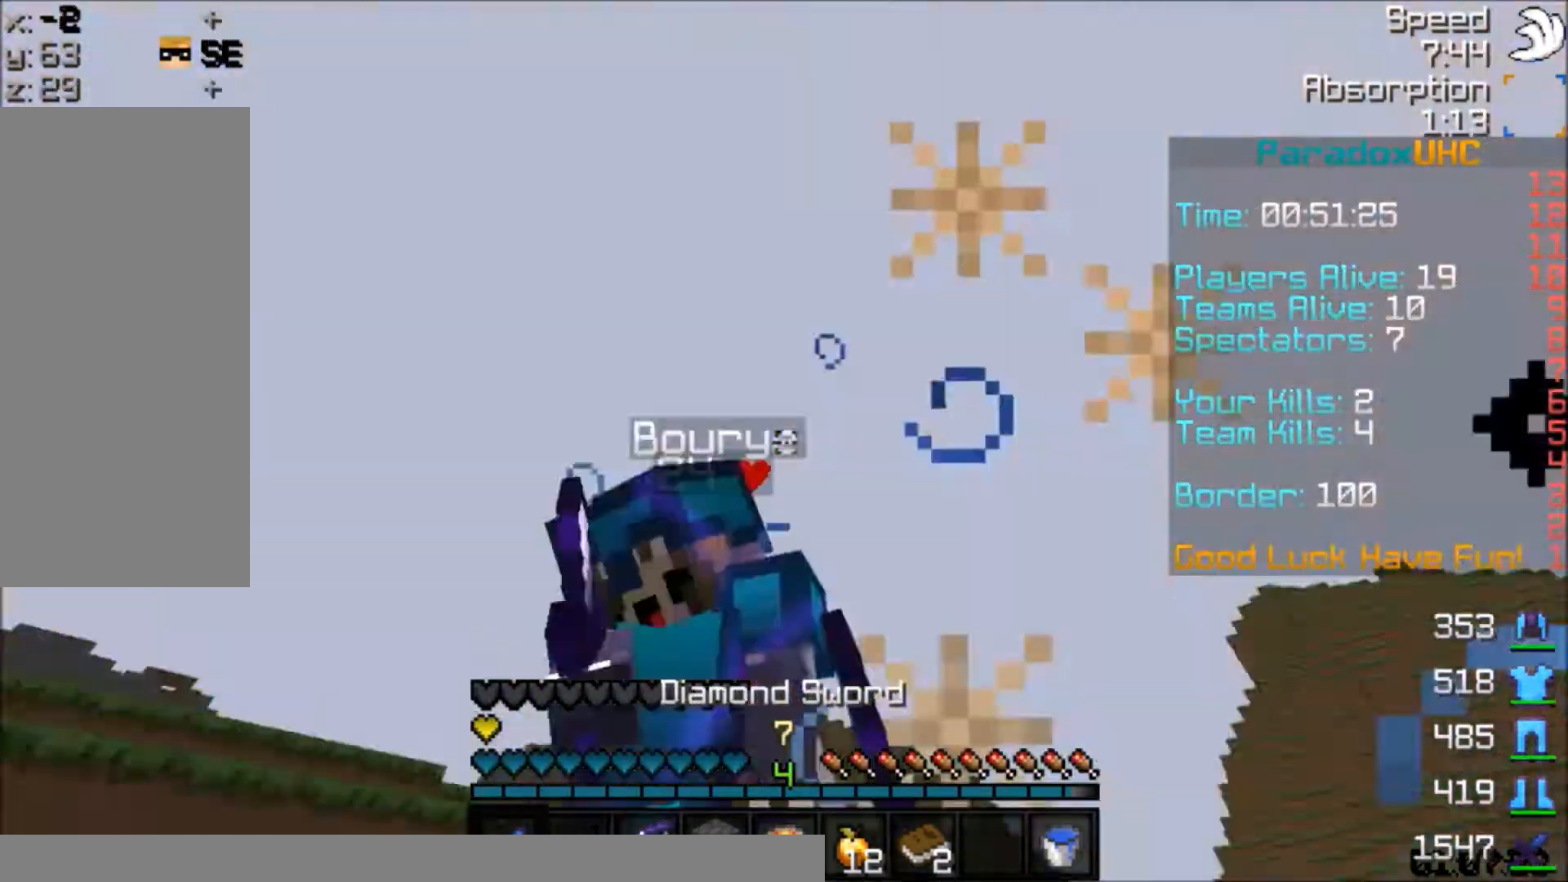
{"keys": ["w"], "mouse": ["left"], "events": [[67, "a", "up"], [67, "mouse_left", "down"], [100, "w", "down"], [200, "mouse_left", "up"], [267, "mouse_left", "down"], [300, "mouse_left", "up"], [367, "mouse_left", "down"], [401, "mouse_left", "up"], [501, "d", "up"], [501, "mouse_left", "down"]]}
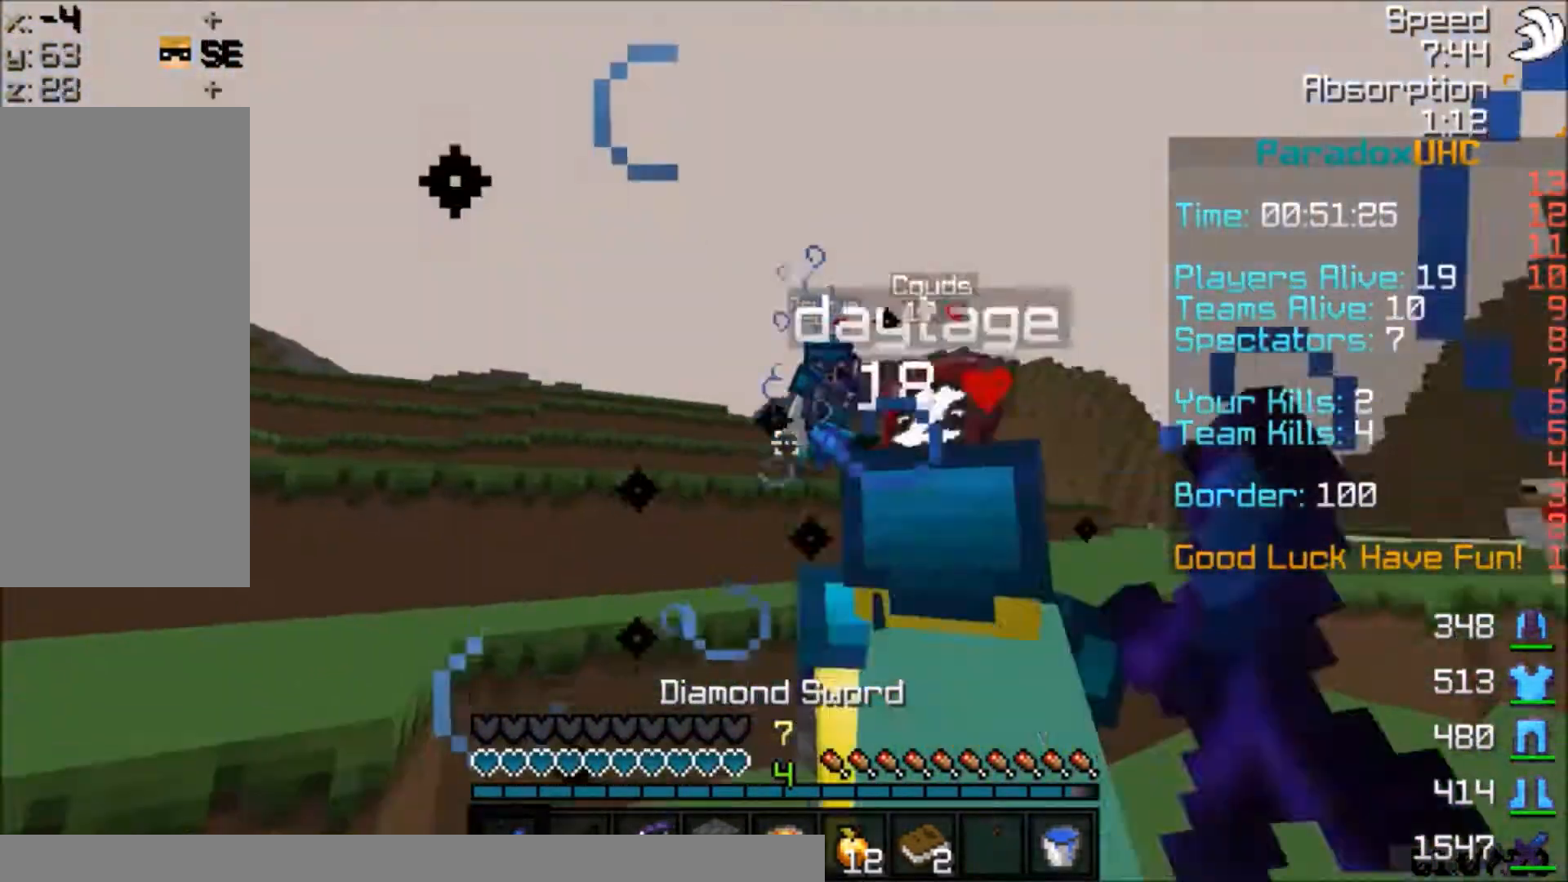
{"keys": ["s", "space"], "mouse": ["right"], "events": [[66, "mouse_left", "up"], [133, "w", "up"], [166, "mouse_right", "down"], [200, "s", "down"], [267, "mouse_right", "up"], [367, "mouse_right", "down"], [367, "space", "down"]]}
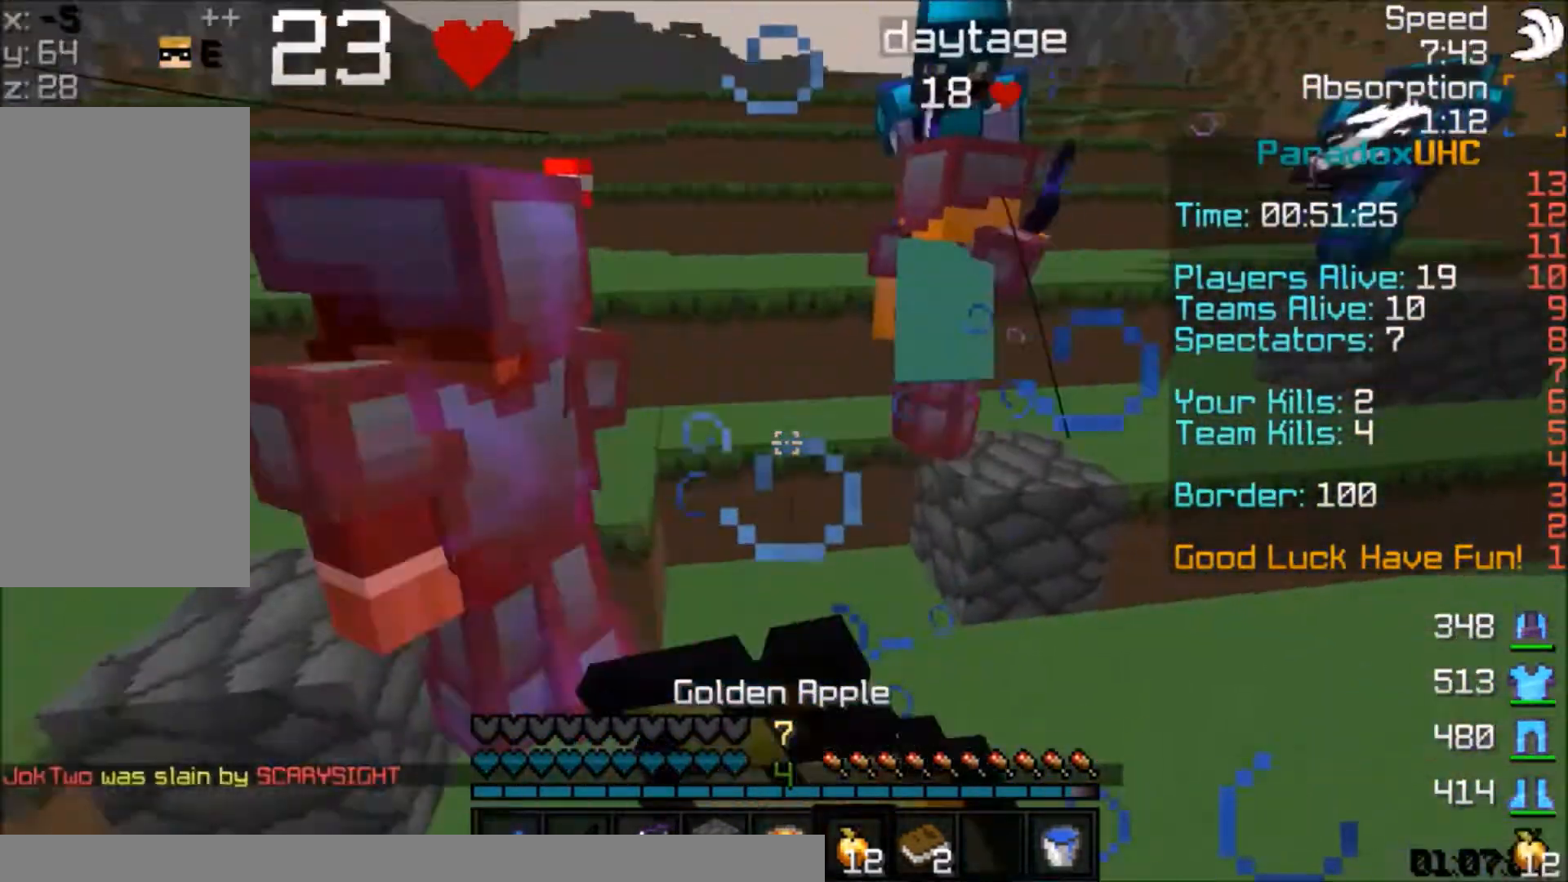
{"keys": ["s", "space"], "mouse": ["right"], "events": [[167, "space", "up"], [467, "space", "down"]]}
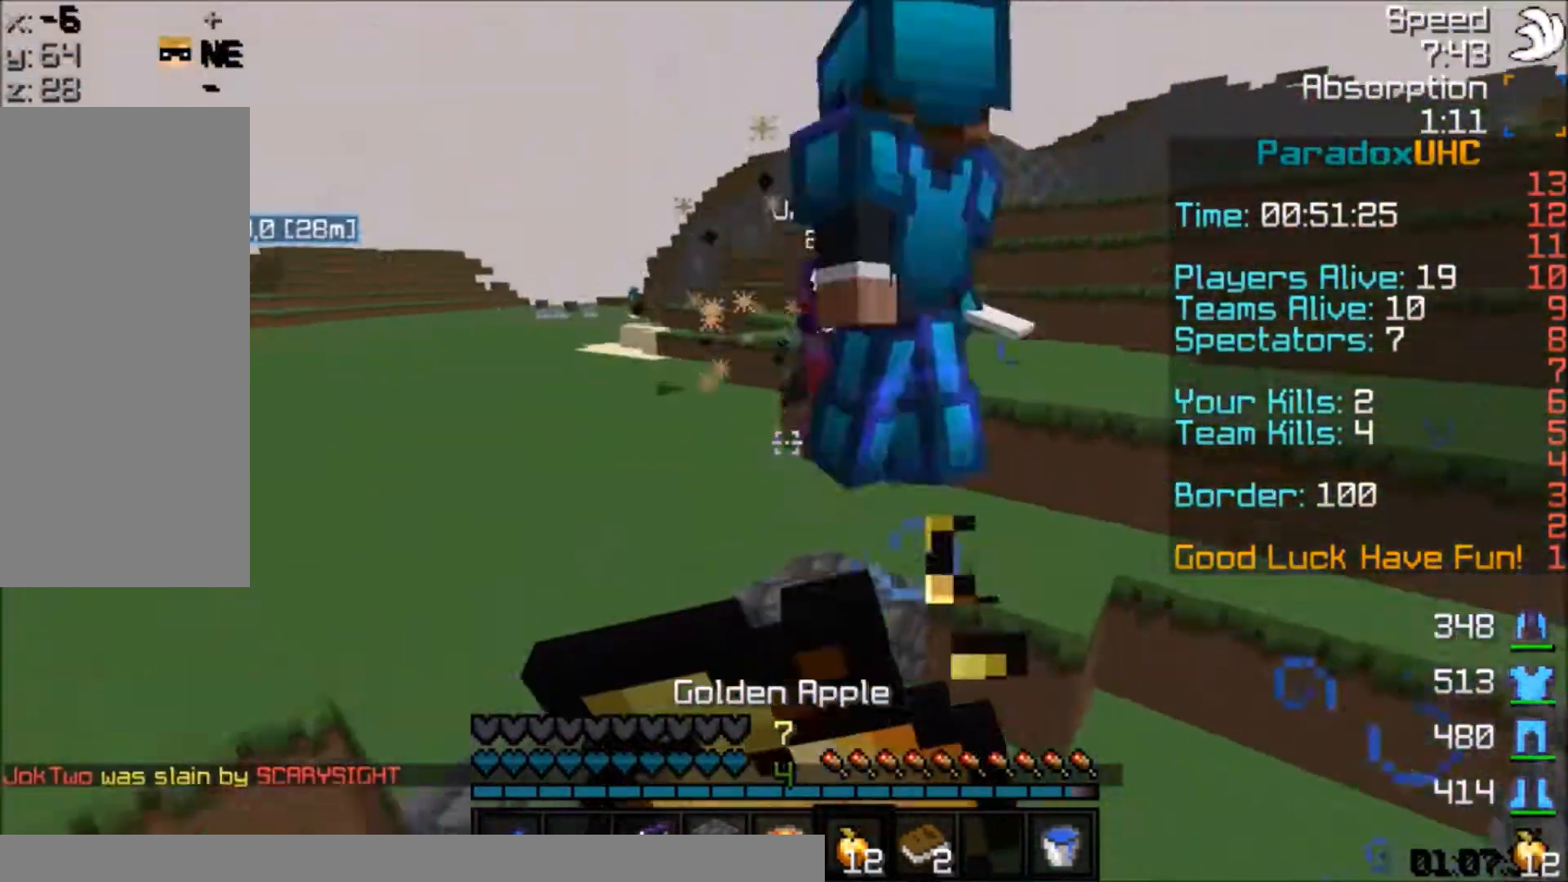
{"keys": ["s"], "mouse": ["right"], "events": [[267, "space", "up"]]}
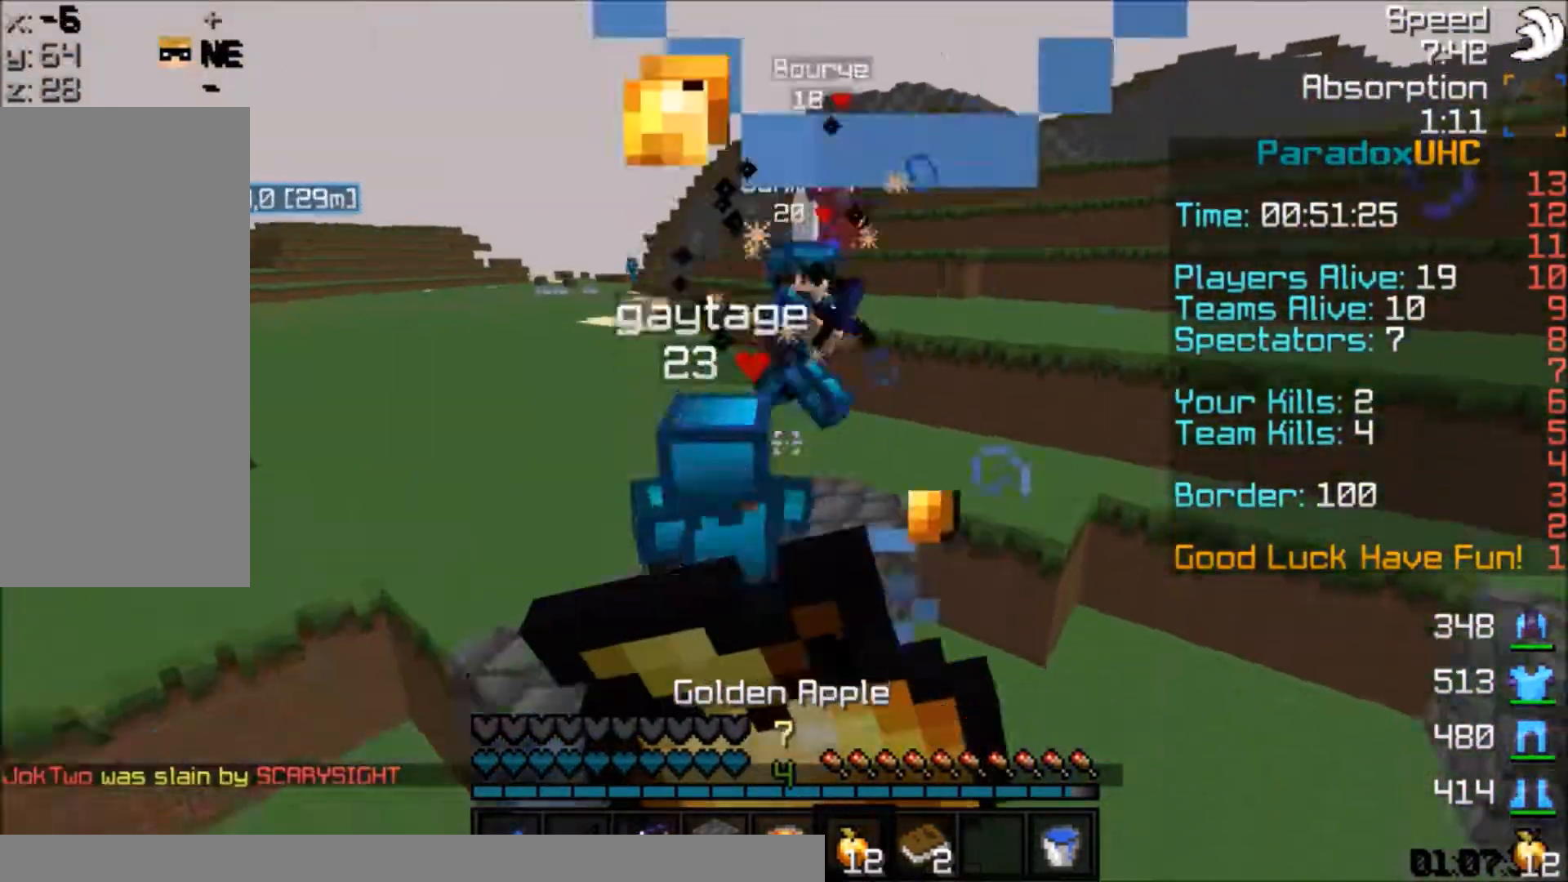
{"keys": ["d", "w"], "mouse": ["right"], "events": [[34, "d", "down"], [334, "s", "up"], [434, "w", "down"]]}
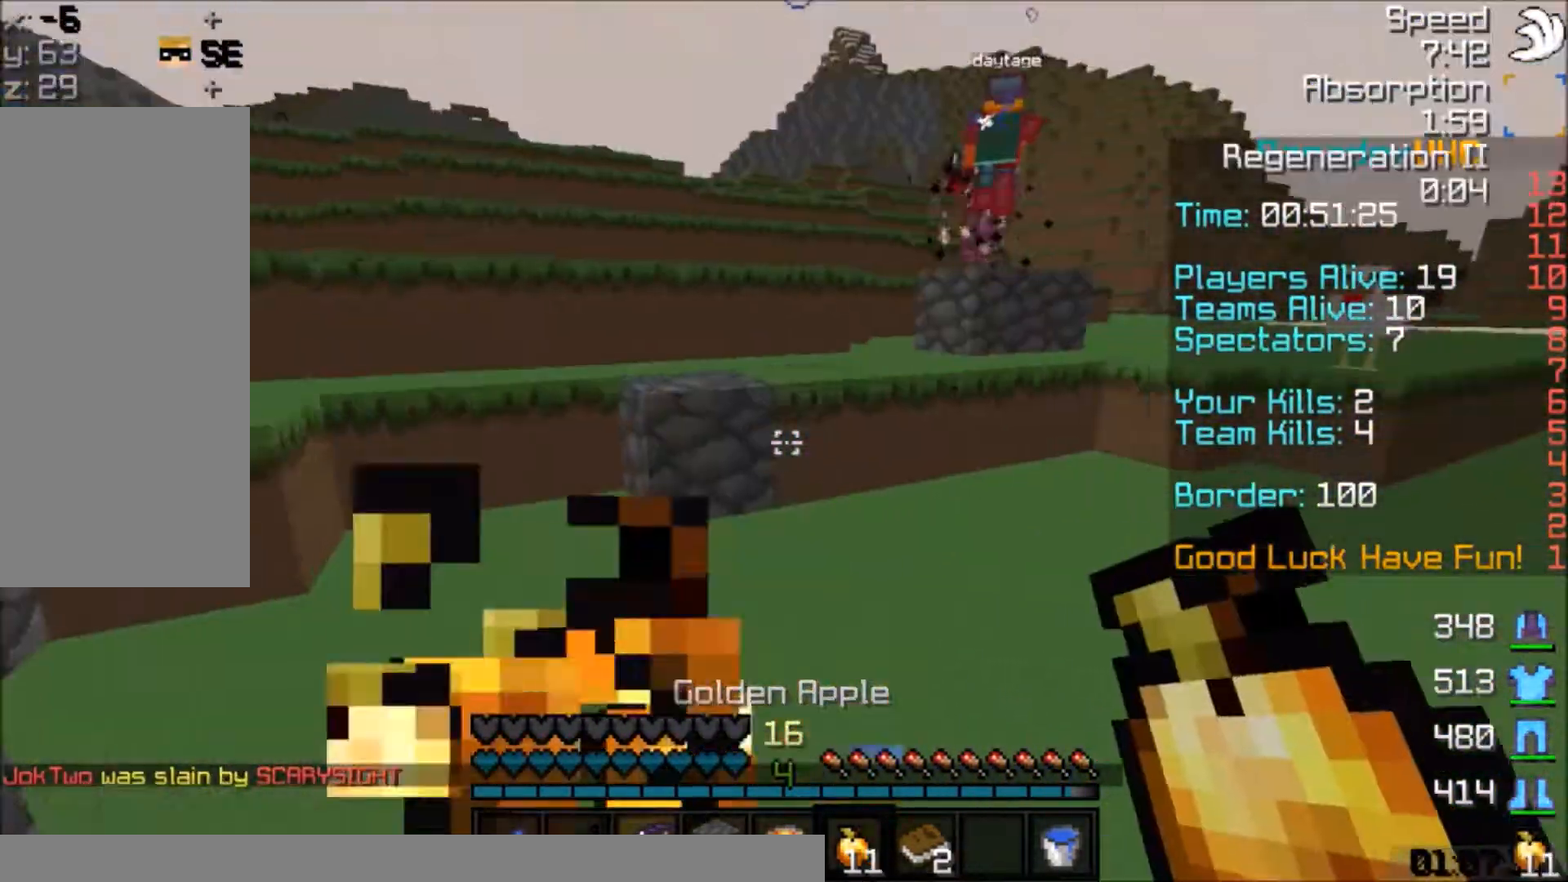
{"keys": ["space", "w"], "mouse": [], "events": [[66, "d", "up"], [267, "mouse_right", "up"], [500, "space", "down"]]}
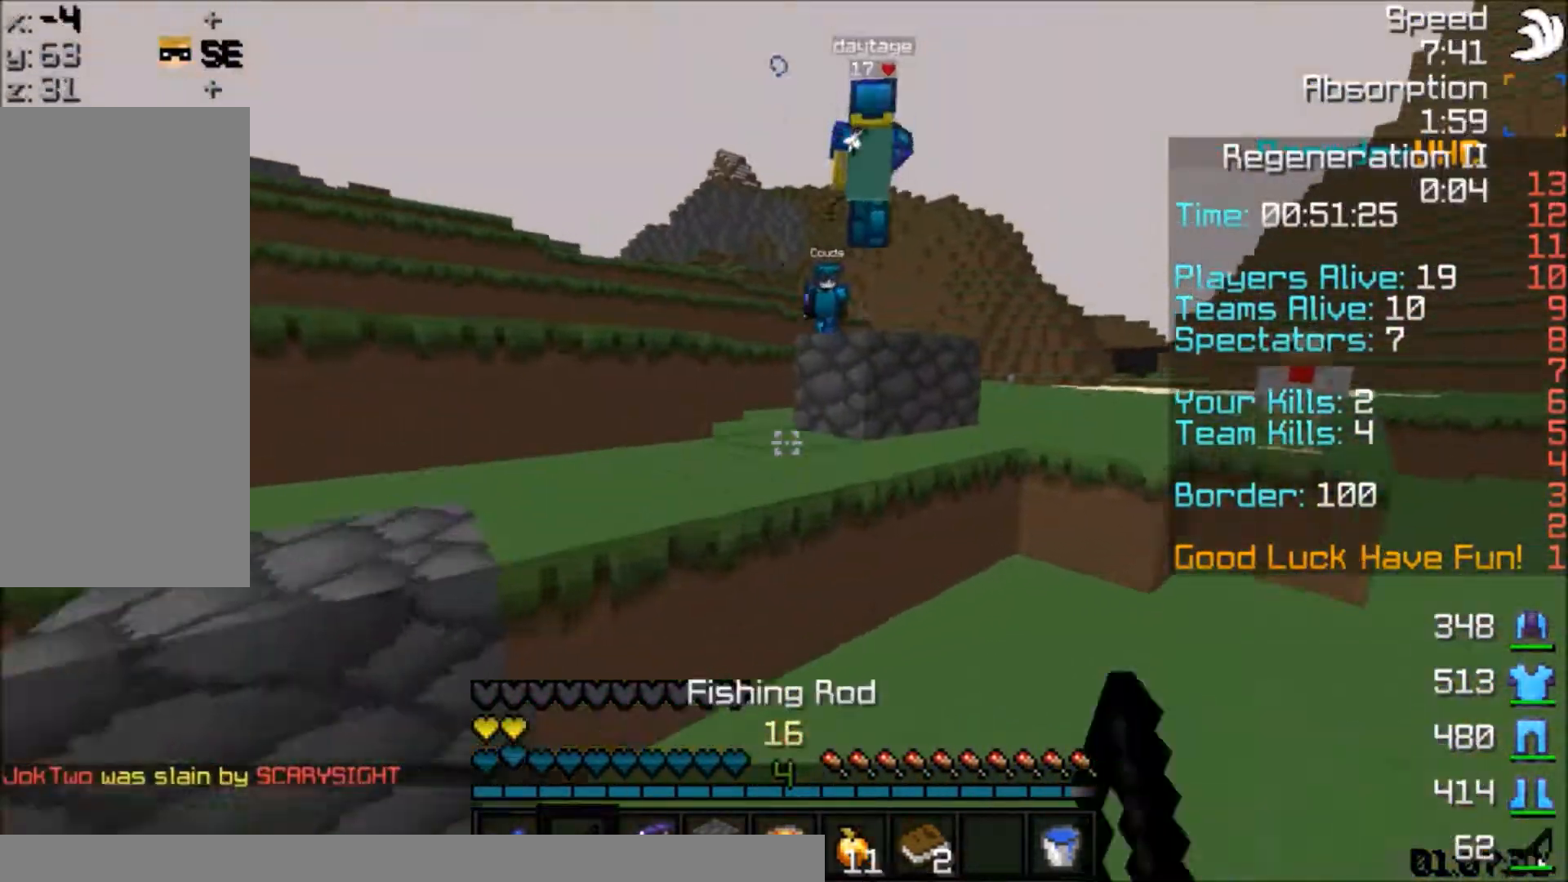
{"keys": ["a", "space", "w"], "mouse": [], "events": [[67, "a", "down"], [167, "a", "up"], [200, "space", "up"], [367, "a", "down"], [401, "space", "down"]]}
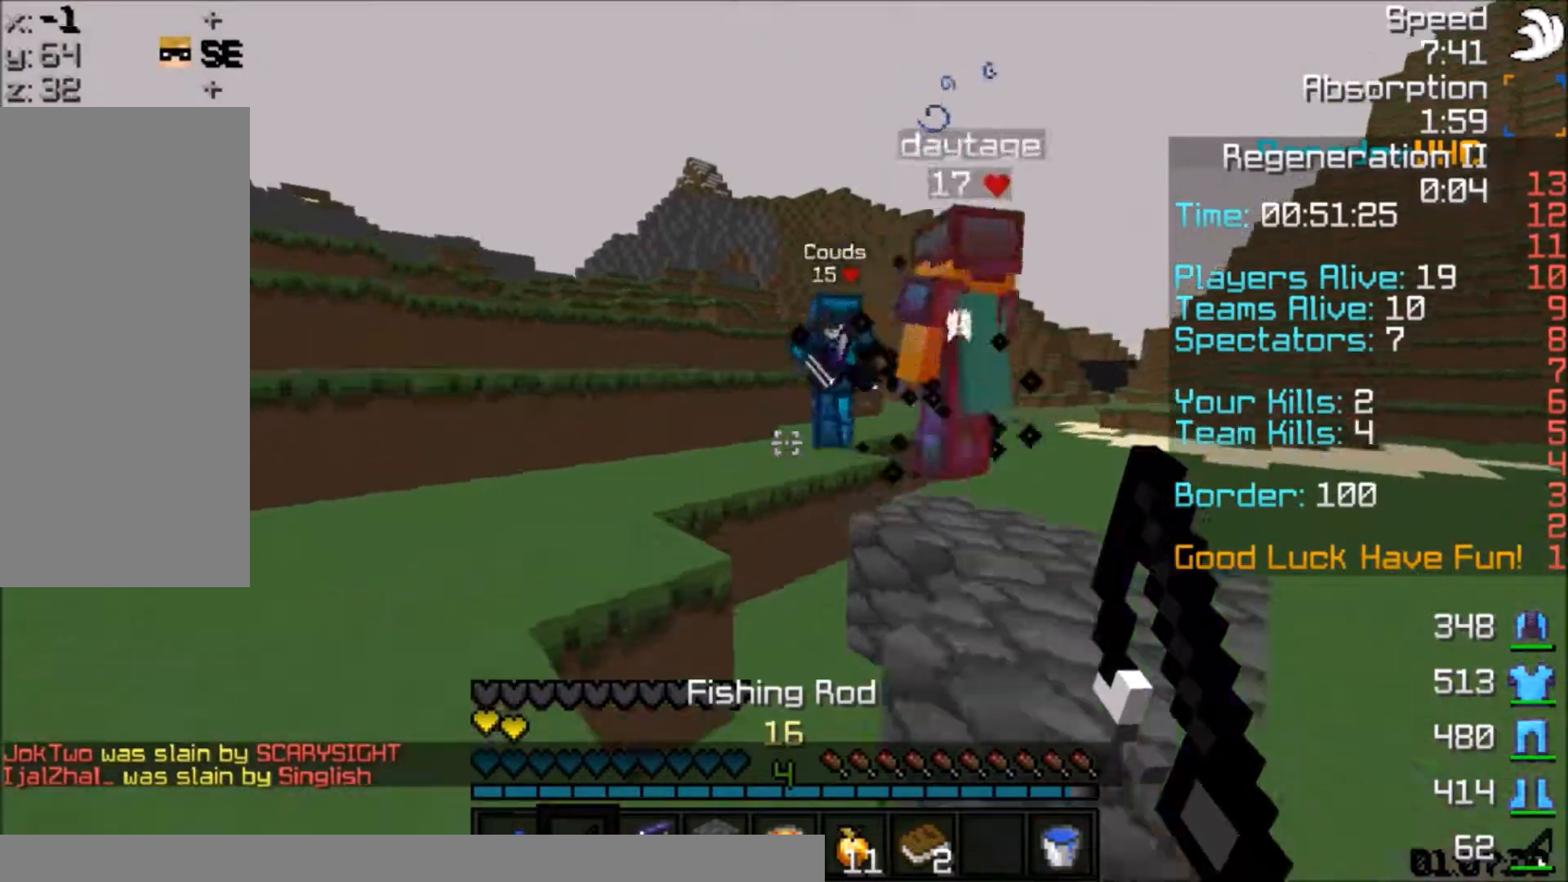
{"keys": ["w"], "mouse": ["left"], "events": [[166, "space", "up"], [267, "mouse_right", "down"], [333, "a", "up"], [367, "mouse_right", "up"], [433, "mouse_left", "down"], [467, "mouse_left", "up"], [500, "mouse_left", "down"]]}
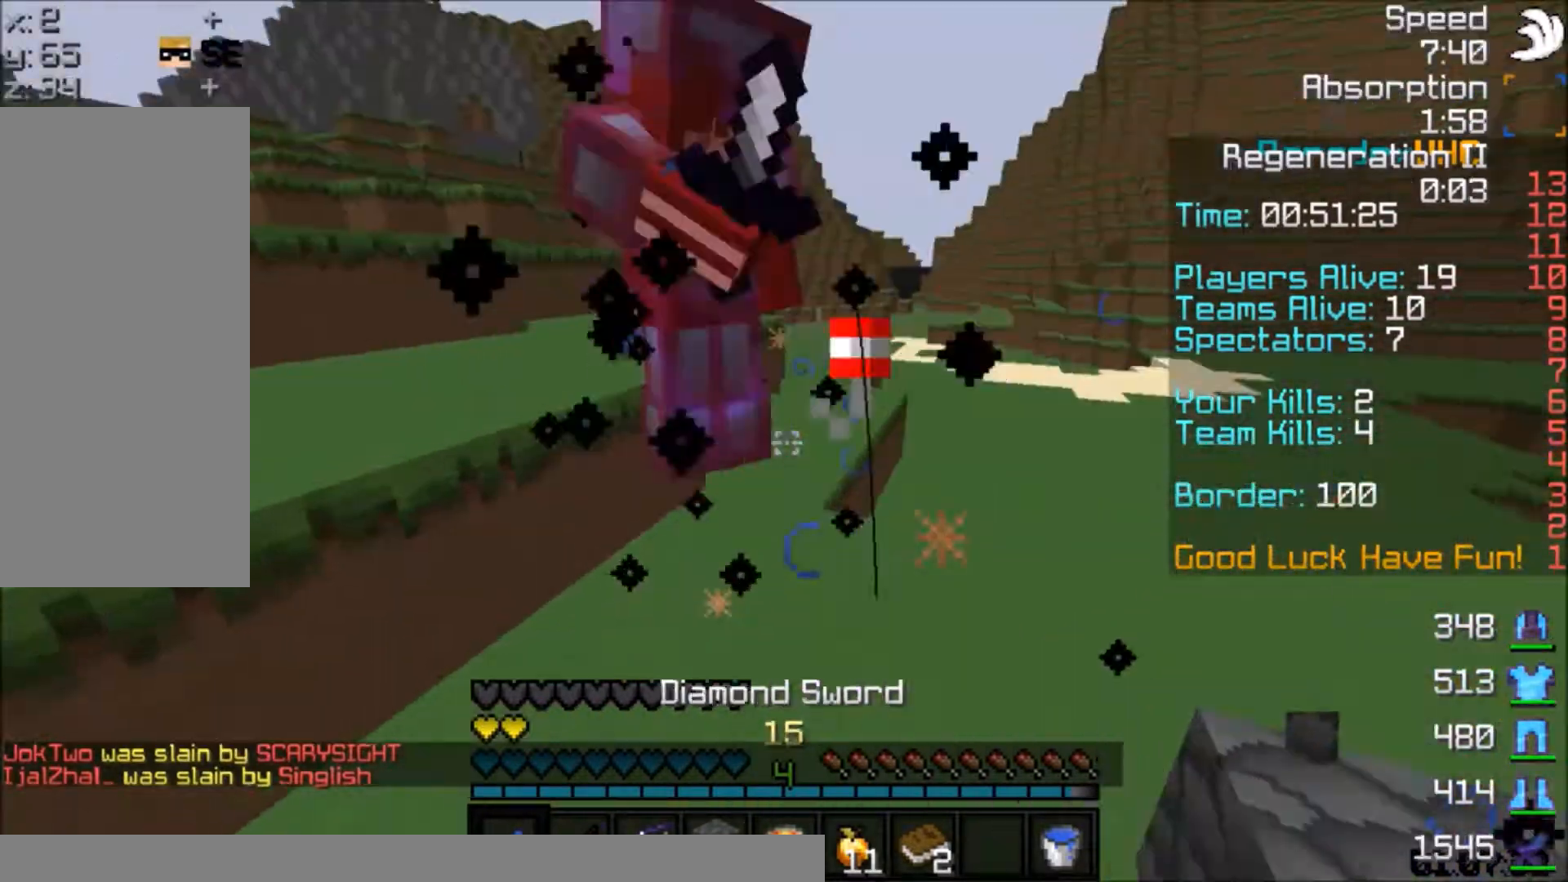
{"keys": ["w"], "mouse": [], "events": [[67, "a", "down"], [67, "mouse_left", "up"], [67, "w", "up"], [100, "mouse_left", "down"], [167, "w", "down"], [200, "a", "up"], [200, "mouse_left", "up"], [267, "mouse_left", "down"], [300, "mouse_left", "up"], [401, "d", "down"], [467, "mouse_left", "down"], [501, "d", "up"], [501, "mouse_left", "up"]]}
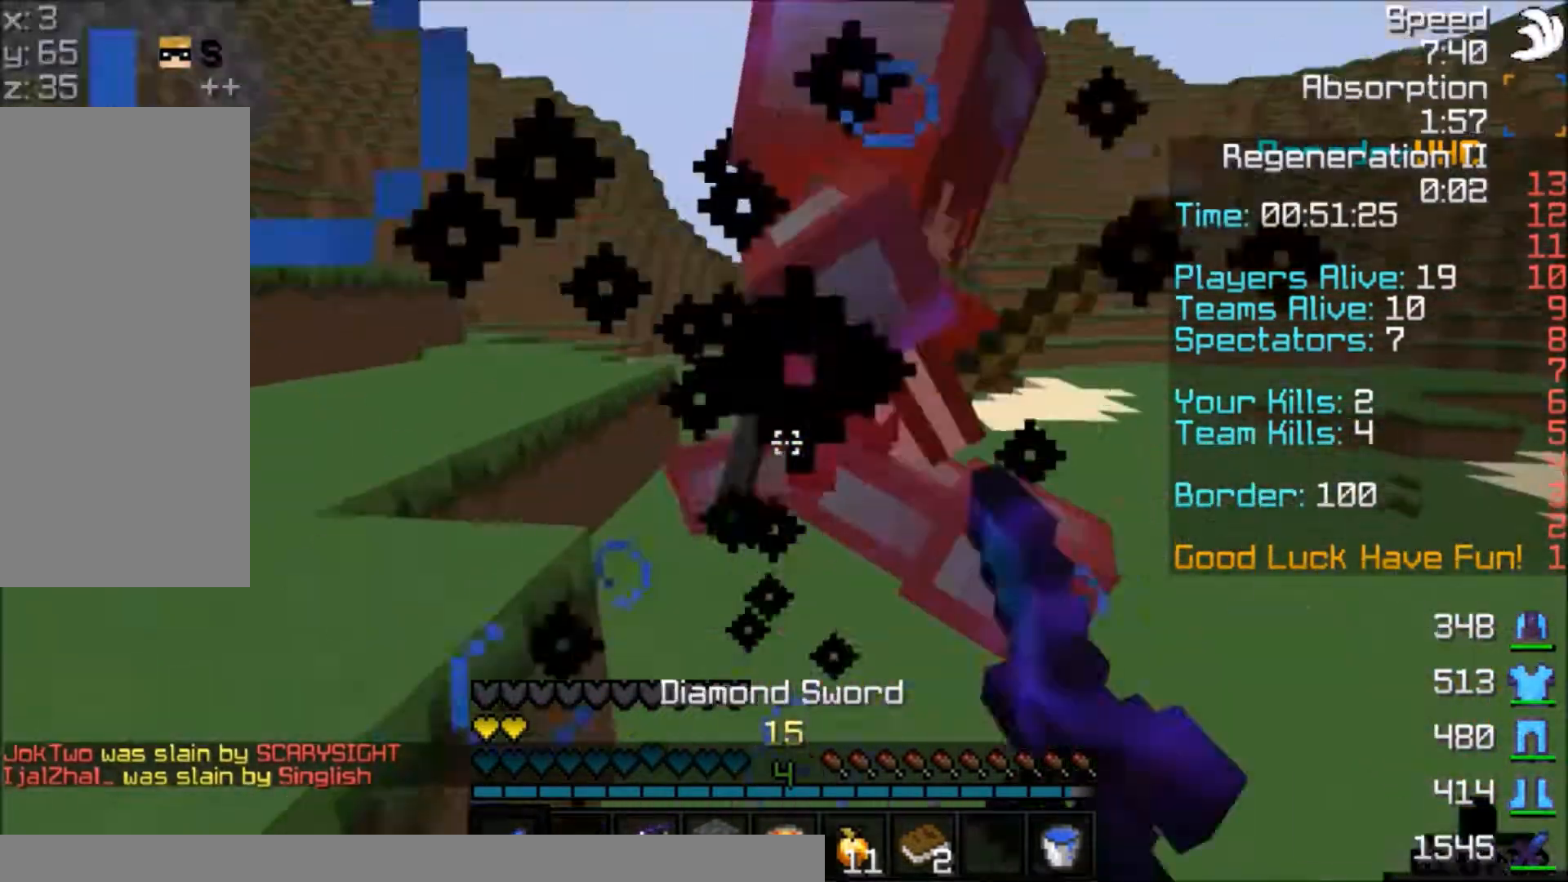
{"keys": ["w"], "mouse": ["left"], "events": [[66, "mouse_left", "down"], [166, "mouse_left", "up"], [267, "mouse_left", "down"], [300, "mouse_left", "up"], [367, "mouse_left", "down"], [467, "mouse_left", "up"], [500, "mouse_left", "down"]]}
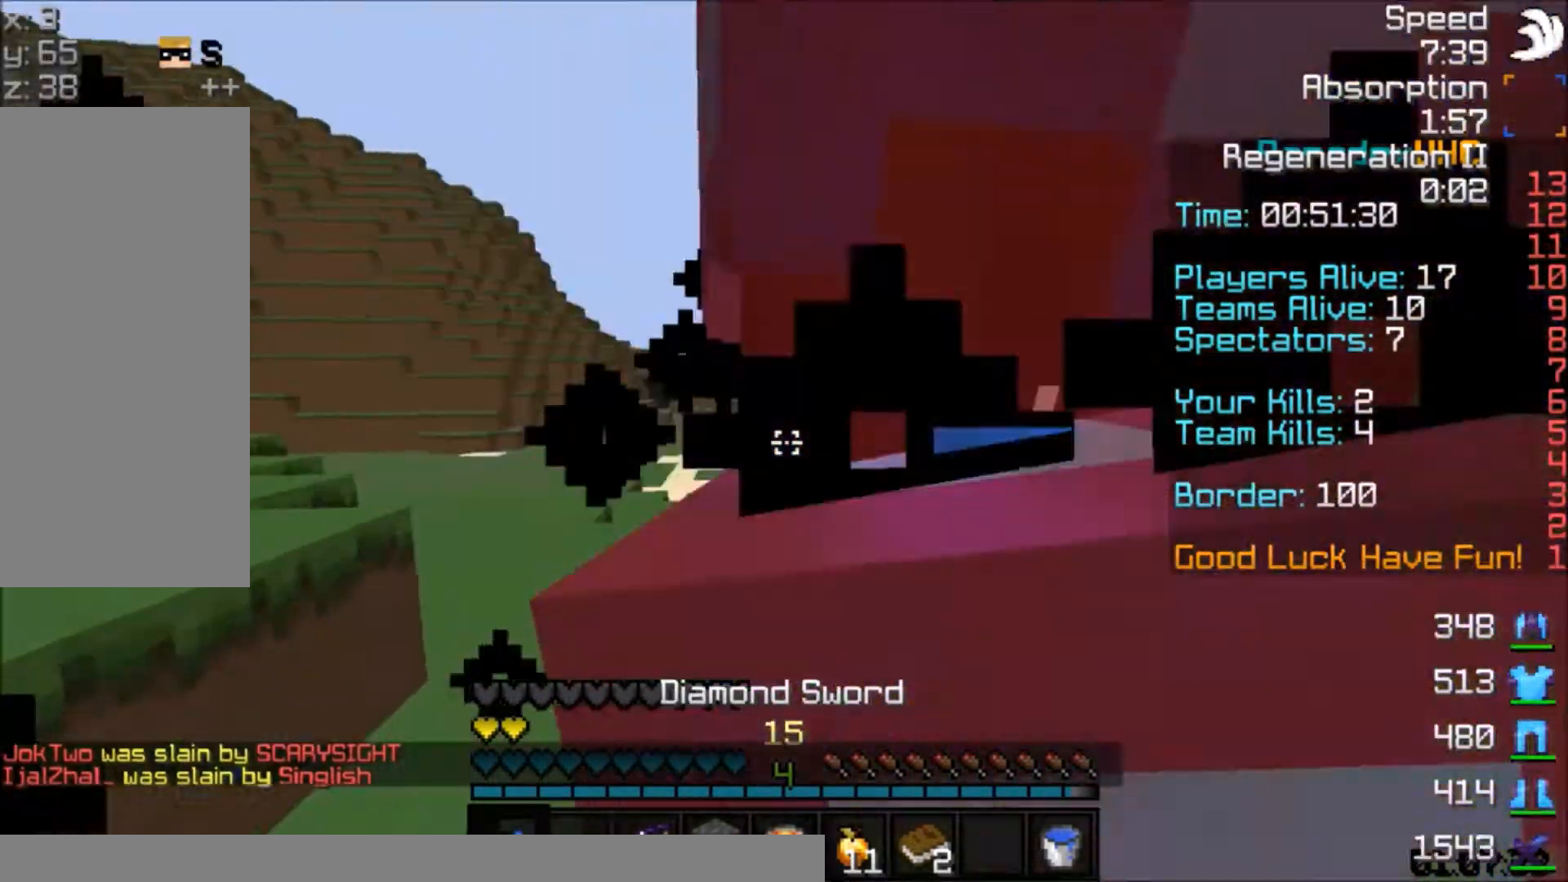
{"keys": ["w"], "mouse": ["left"], "events": [[67, "mouse_left", "up"], [167, "mouse_left", "down"], [200, "mouse_left", "up"], [267, "mouse_left", "down"], [300, "mouse_left", "up"], [367, "mouse_left", "down"], [467, "mouse_left", "up"], [501, "mouse_left", "down"]]}
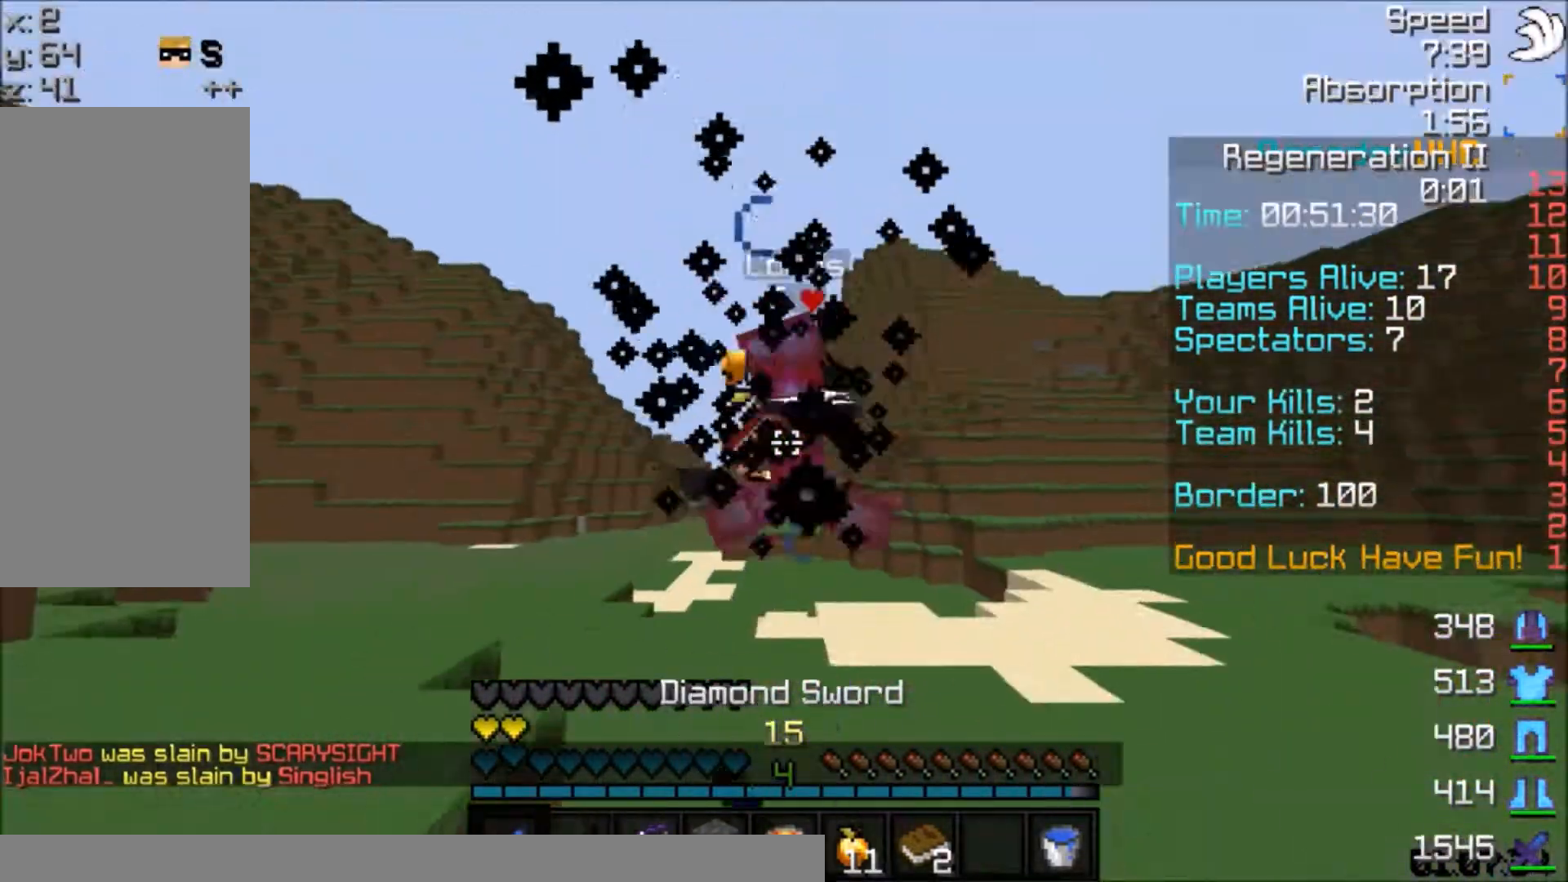
{"keys": ["w"], "mouse": [], "events": [[66, "mouse_left", "up"], [100, "mouse_left", "down"], [166, "mouse_left", "up"], [300, "space", "down"], [467, "space", "up"]]}
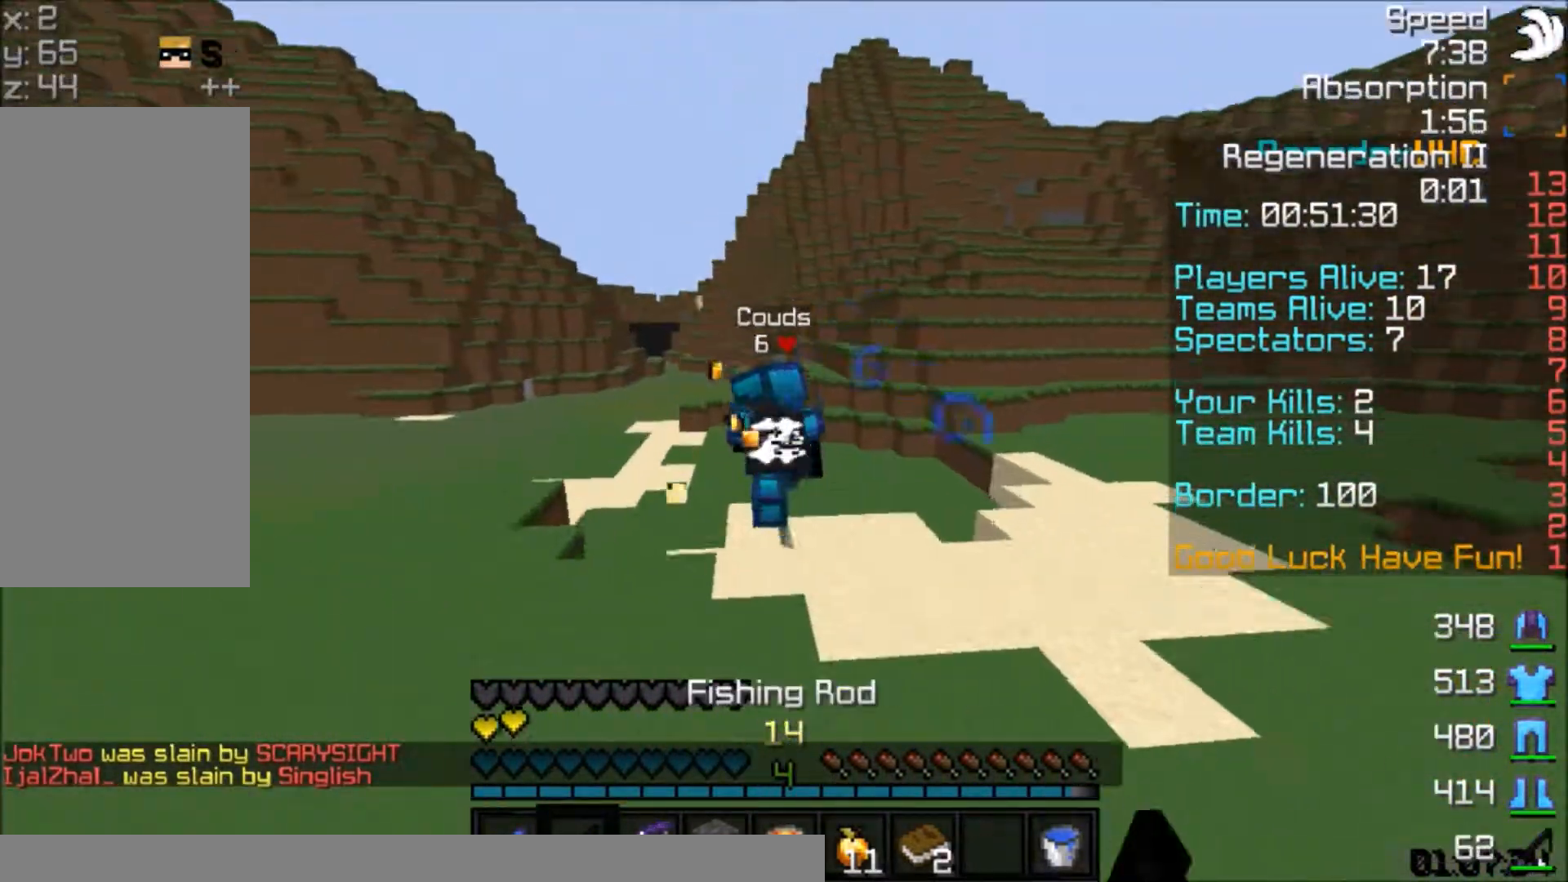
{"keys": ["space", "w"], "mouse": ["left"], "events": [[367, "mouse_right", "down"], [367, "space", "down"], [401, "mouse_right", "up"], [501, "mouse_left", "down"]]}
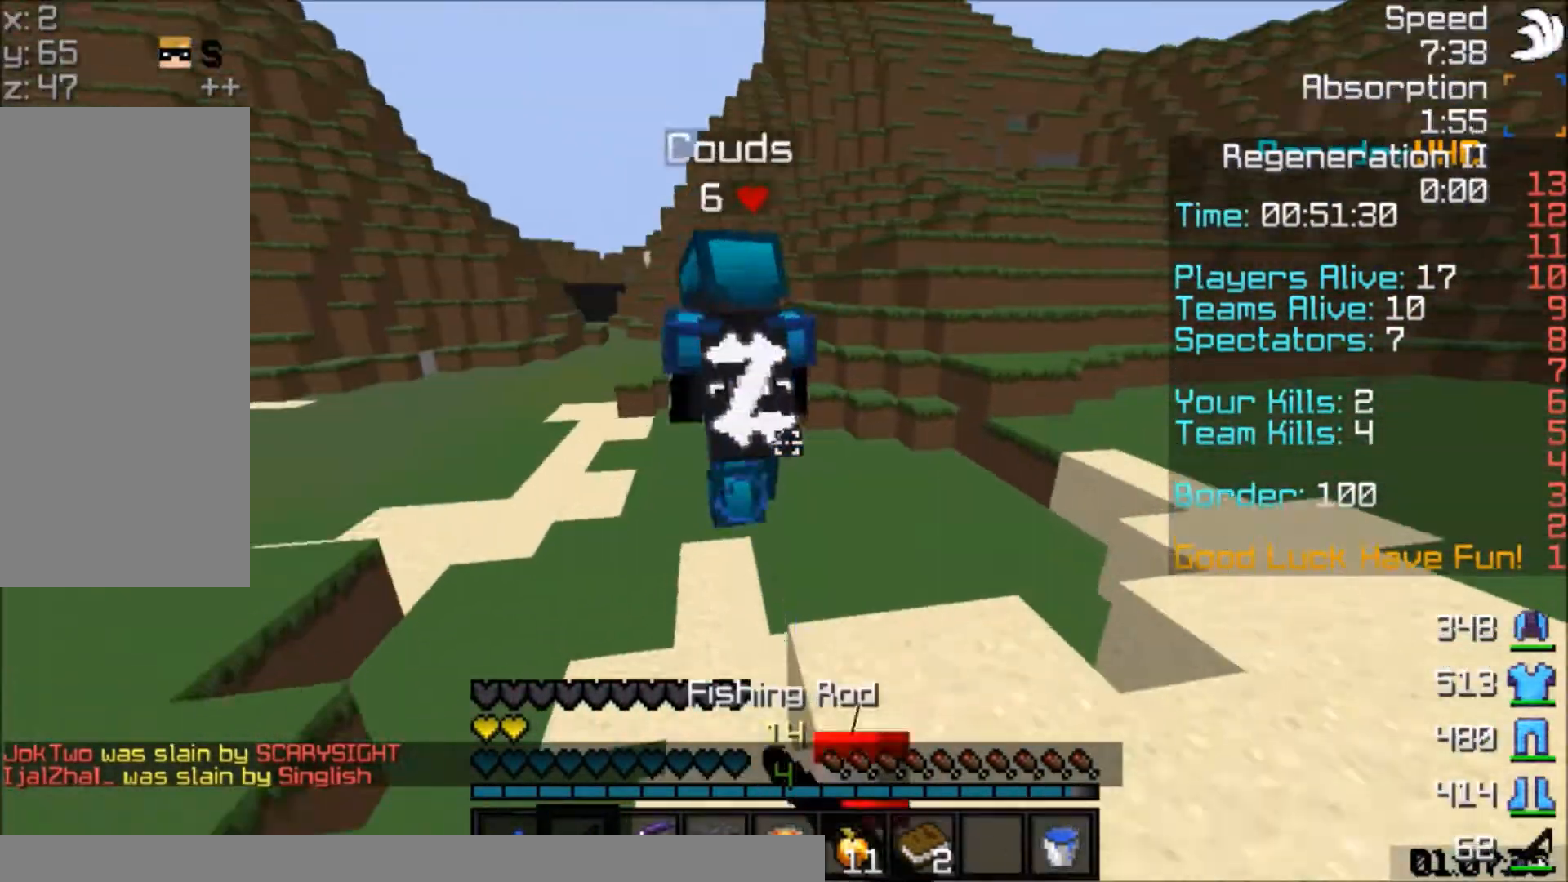
{"keys": ["w"], "mouse": [], "events": [[66, "mouse_left", "up"], [66, "space", "up"], [100, "mouse_left", "down"], [166, "mouse_left", "up"], [200, "mouse_left", "down"], [267, "mouse_left", "up"], [400, "mouse_left", "down"], [467, "mouse_left", "up"]]}
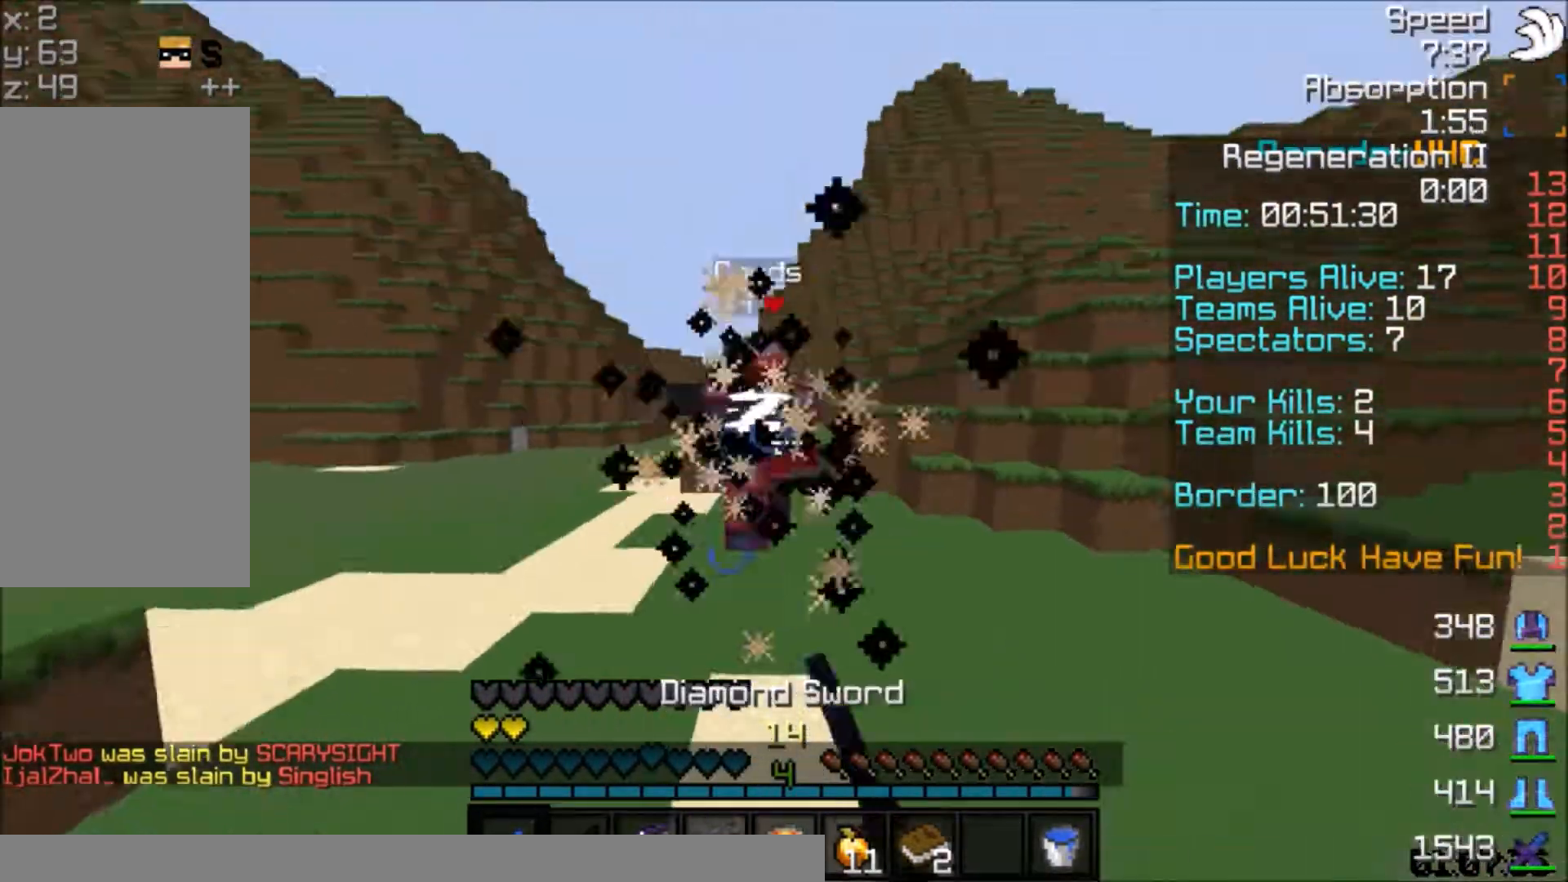
{"keys": ["w"], "mouse": [], "events": [[67, "mouse_left", "down"], [100, "mouse_left", "up"], [167, "mouse_left", "down"], [167, "space", "down"], [267, "mouse_left", "up"], [501, "space", "up"]]}
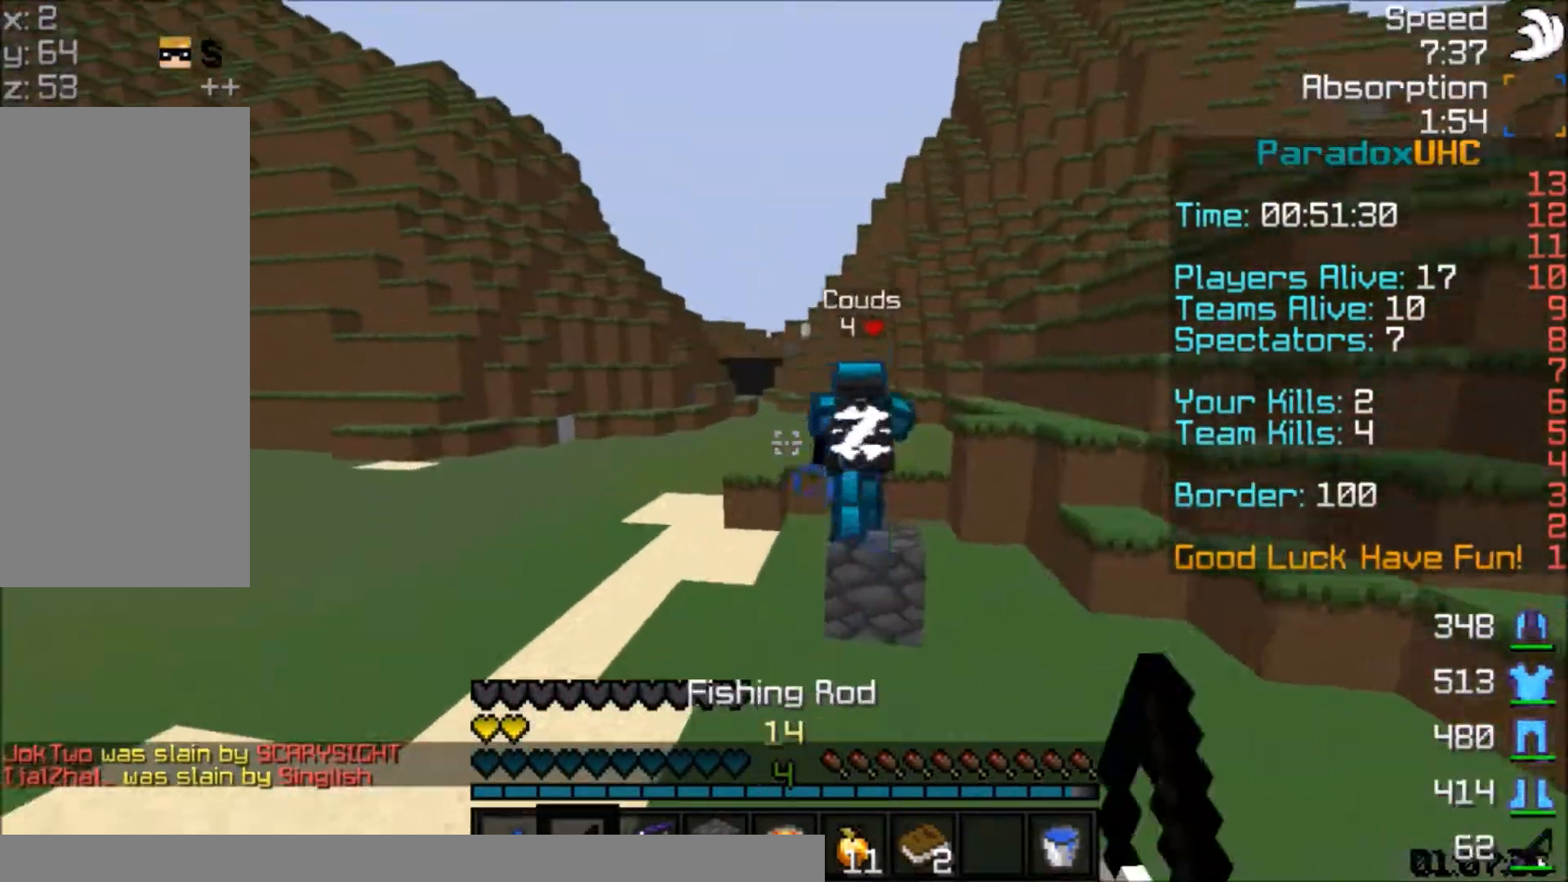
{"keys": ["w"], "mouse": [], "events": [[200, "space", "down"], [500, "space", "up"]]}
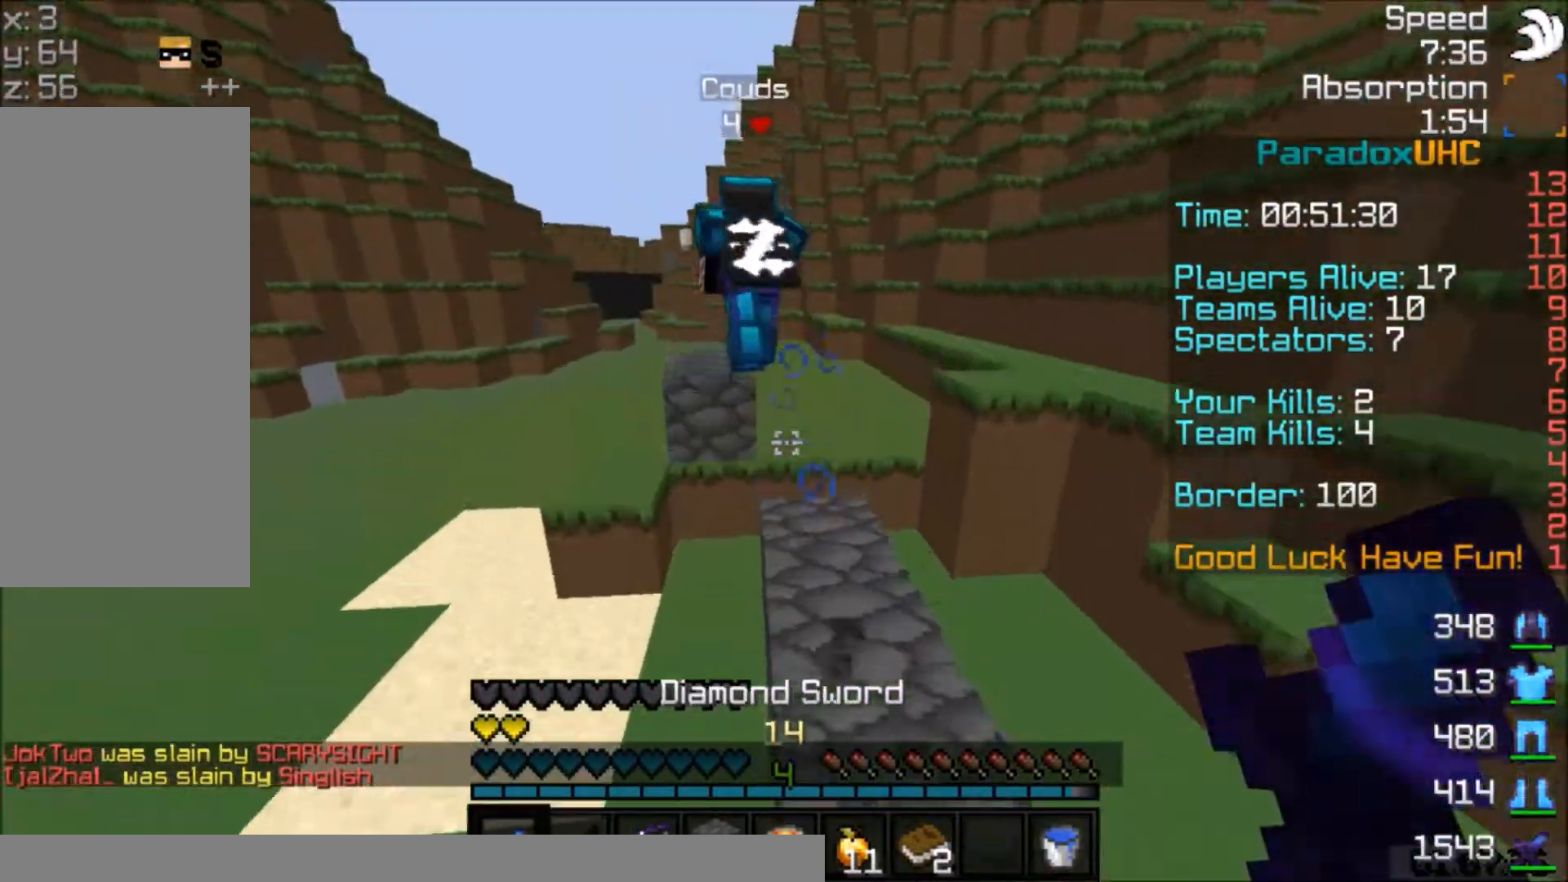
{"keys": ["w"], "mouse": ["right"], "events": [[200, "space", "down"], [401, "space", "up"], [467, "mouse_right", "down"]]}
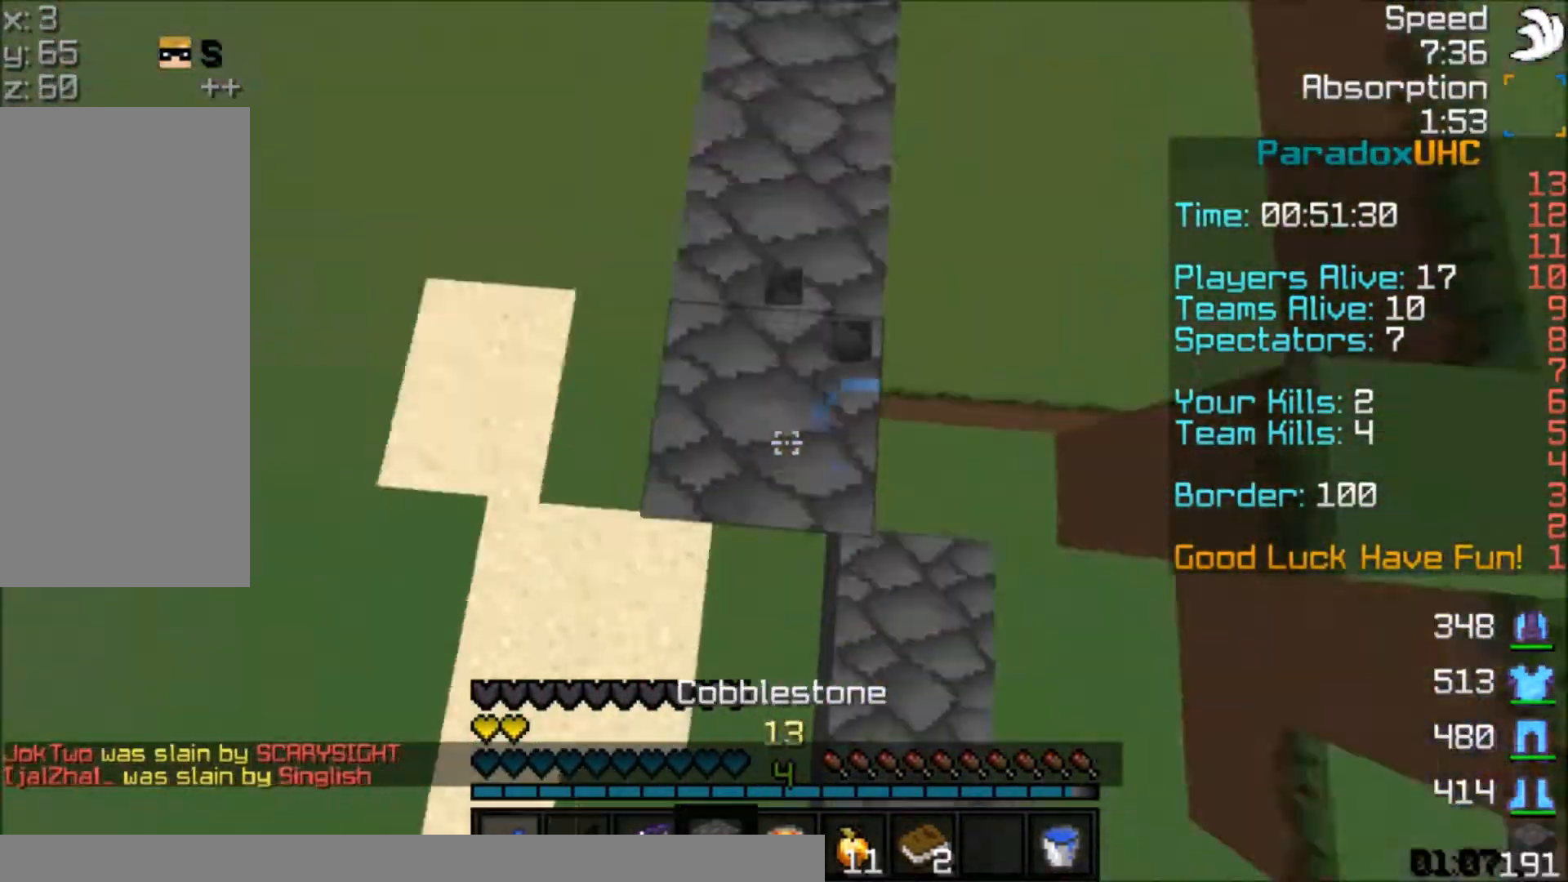
{"keys": ["w"], "mouse": [], "events": [[100, "mouse_right", "up"], [166, "mouse_right", "down"], [200, "space", "down"], [267, "mouse_right", "up"], [467, "space", "up"]]}
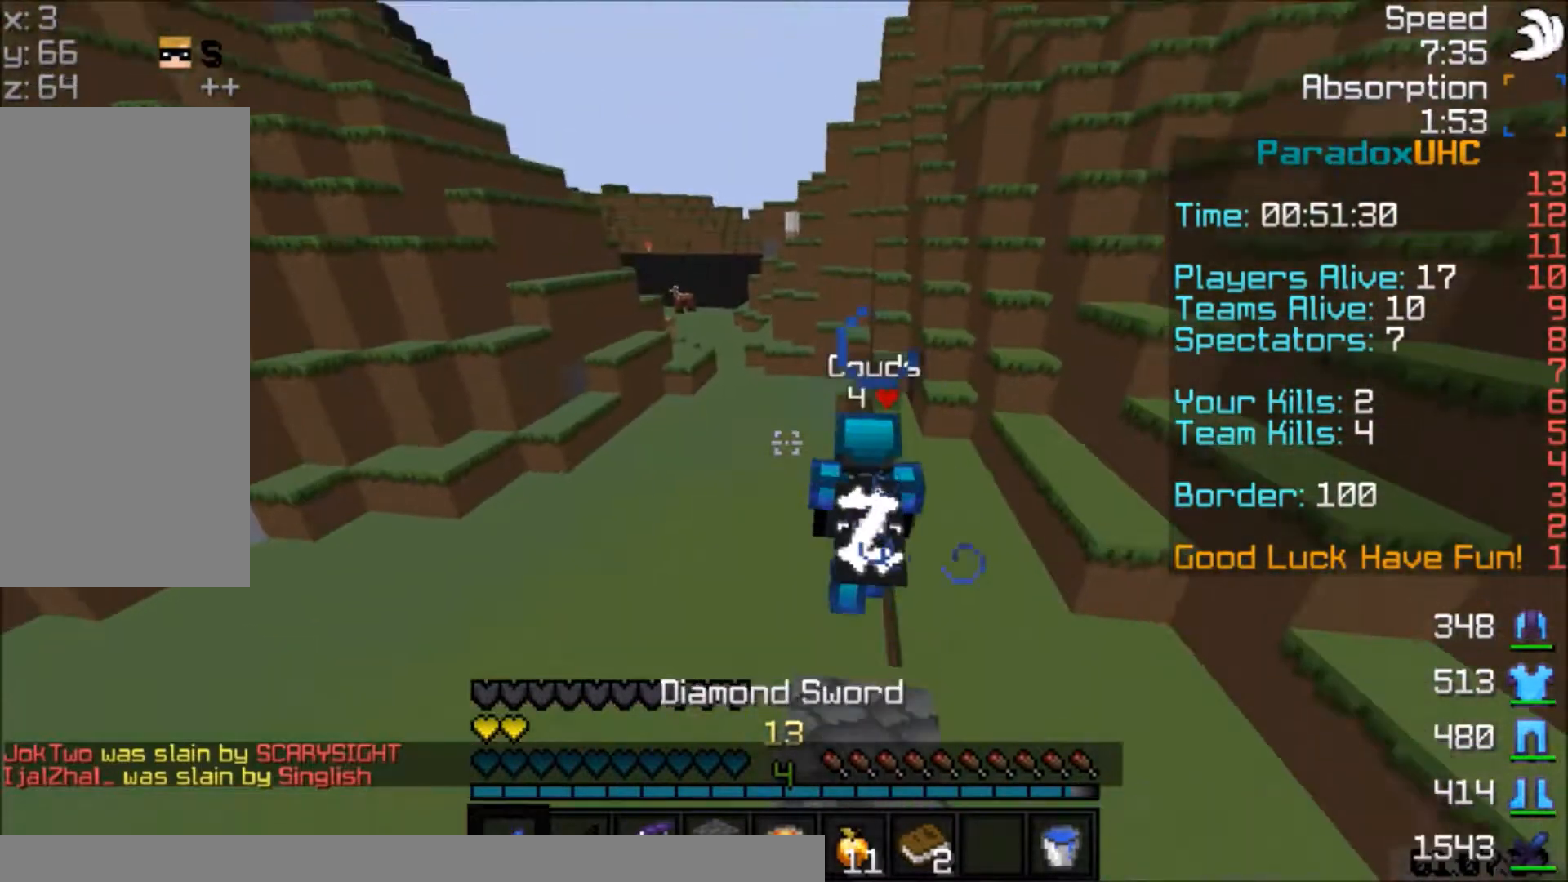
{"keys": ["space", "w"], "mouse": ["left"], "events": [[200, "mouse_left", "down"], [300, "space", "down"], [367, "mouse_left", "up"], [434, "mouse_left", "down"], [467, "mouse_left", "up"], [501, "mouse_left", "down"]]}
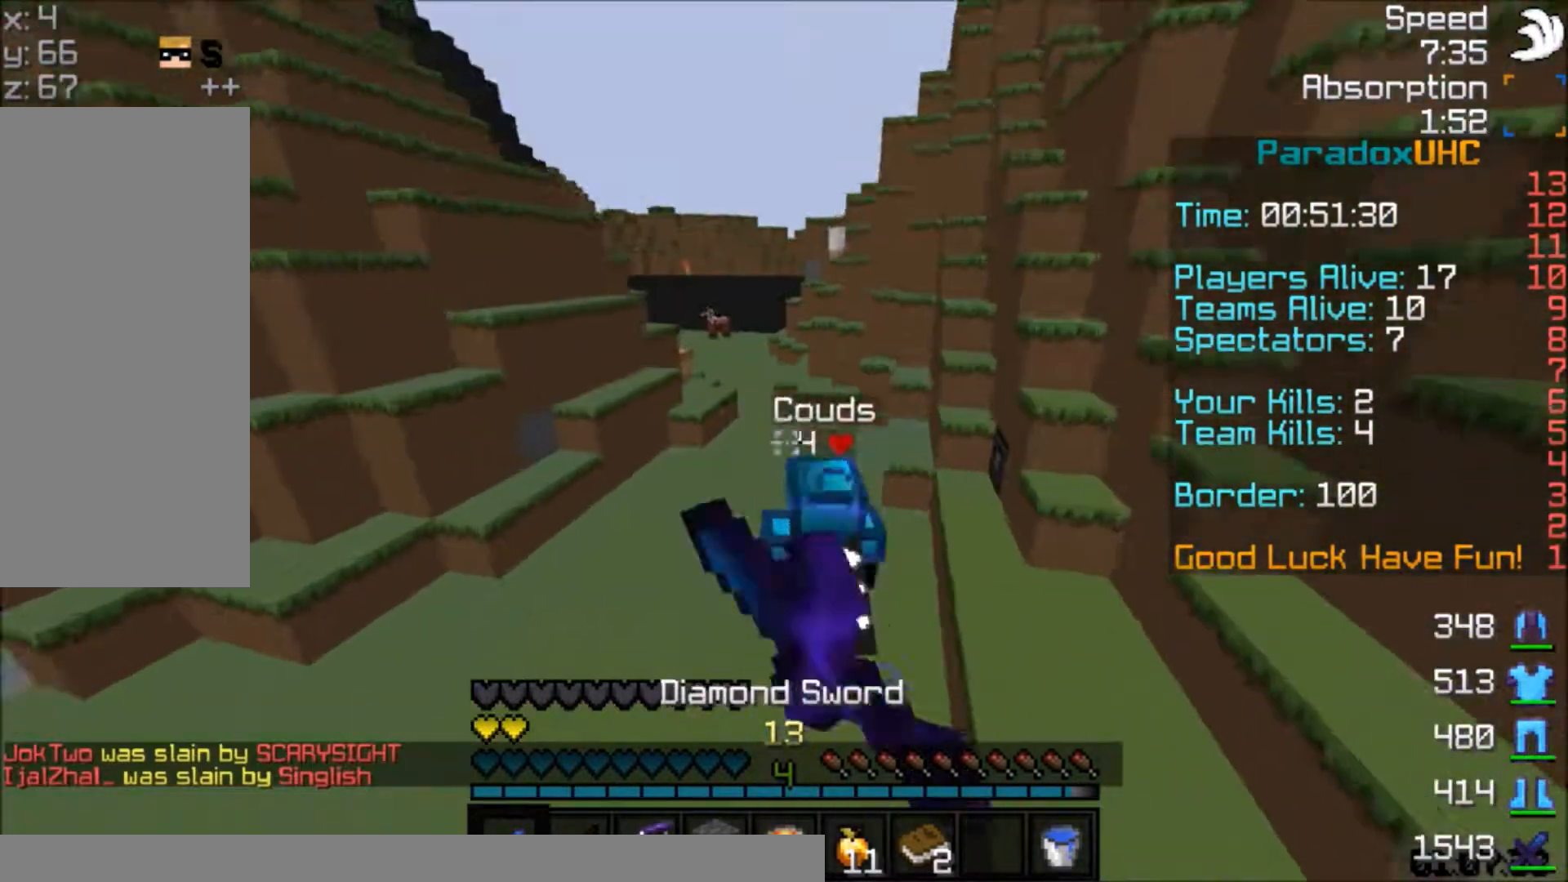
{"keys": ["space", "w"], "mouse": [], "events": [[66, "mouse_left", "up"], [267, "space", "up"], [467, "space", "down"]]}
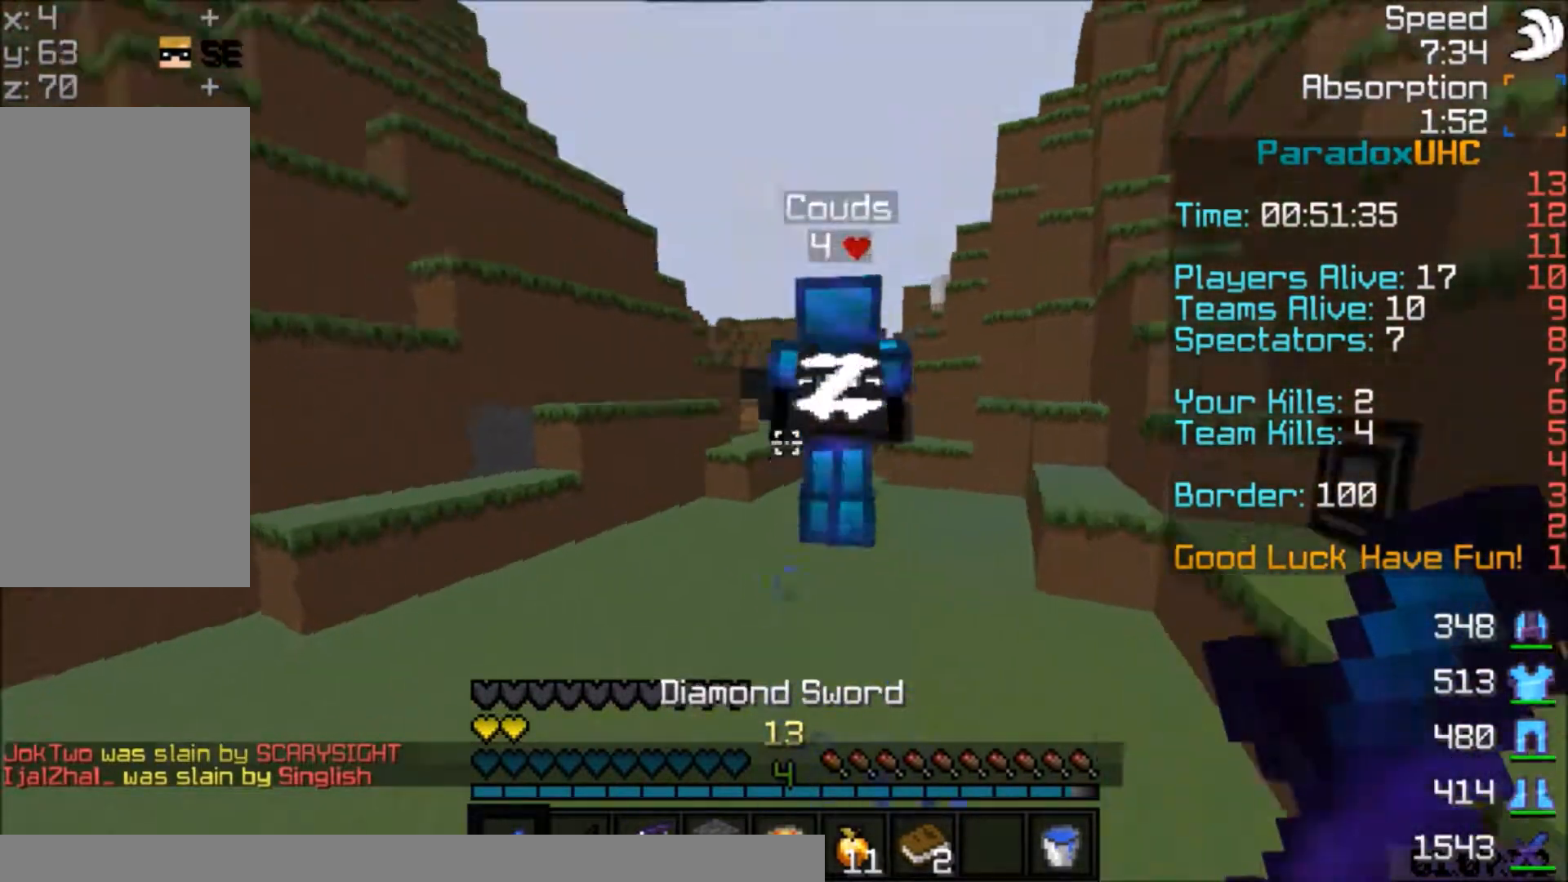
{"keys": ["space", "w"], "mouse": [], "events": [[34, "mouse_left", "down"], [167, "mouse_left", "up"], [200, "mouse_left", "down"], [300, "mouse_left", "up"], [367, "mouse_left", "down"], [401, "mouse_left", "up"], [467, "mouse_left", "down"], [501, "mouse_left", "up"]]}
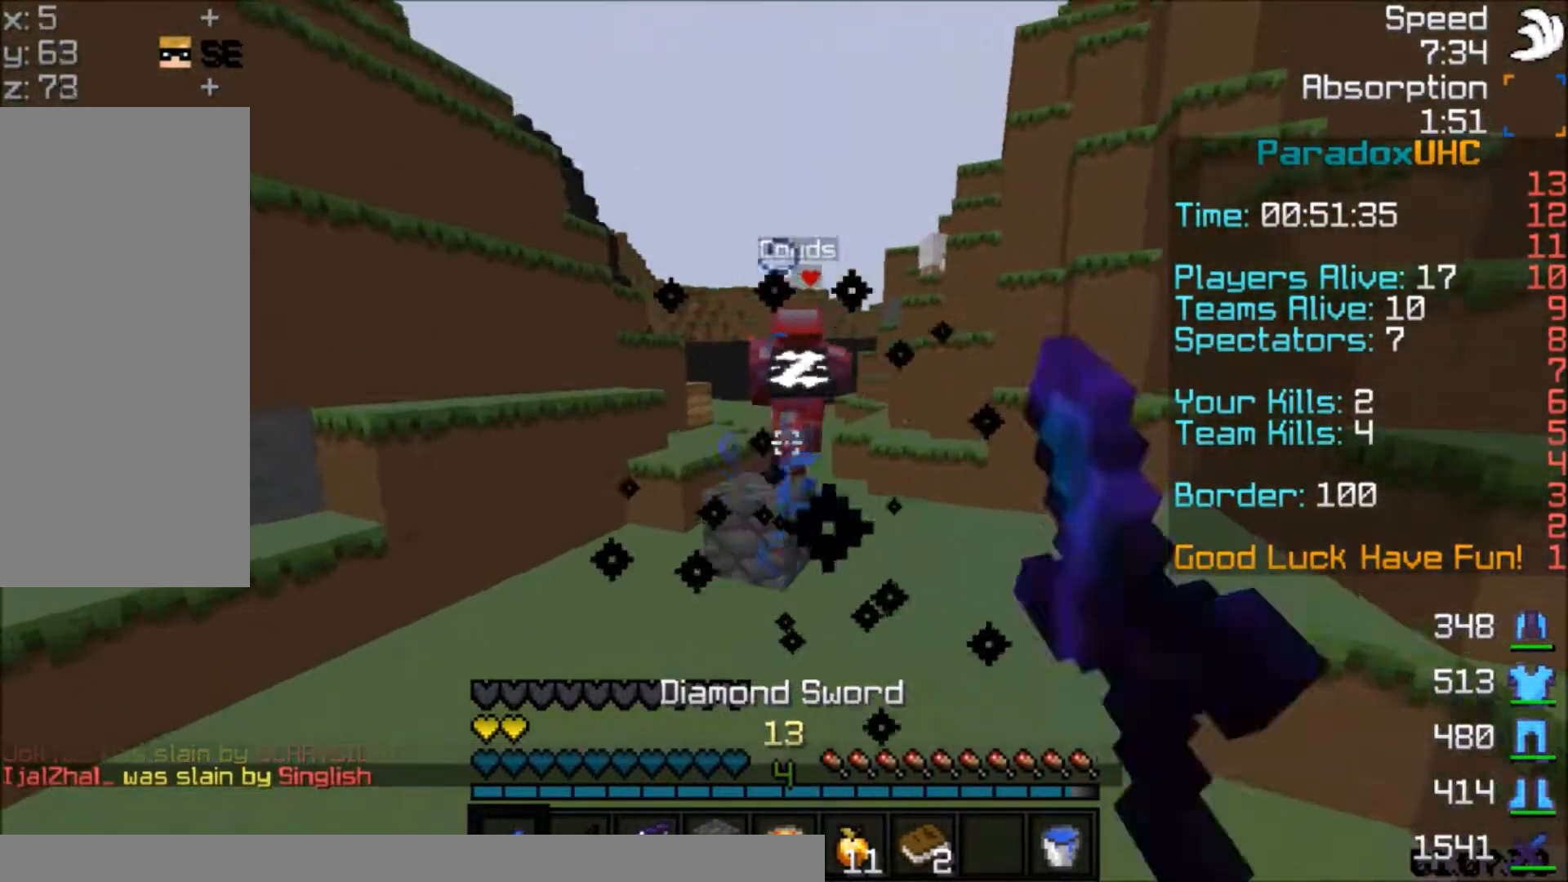
{"keys": ["space", "w"], "mouse": [], "events": [[333, "space", "up"], [467, "mouse_right", "down"], [500, "mouse_right", "up"], [500, "space", "down"]]}
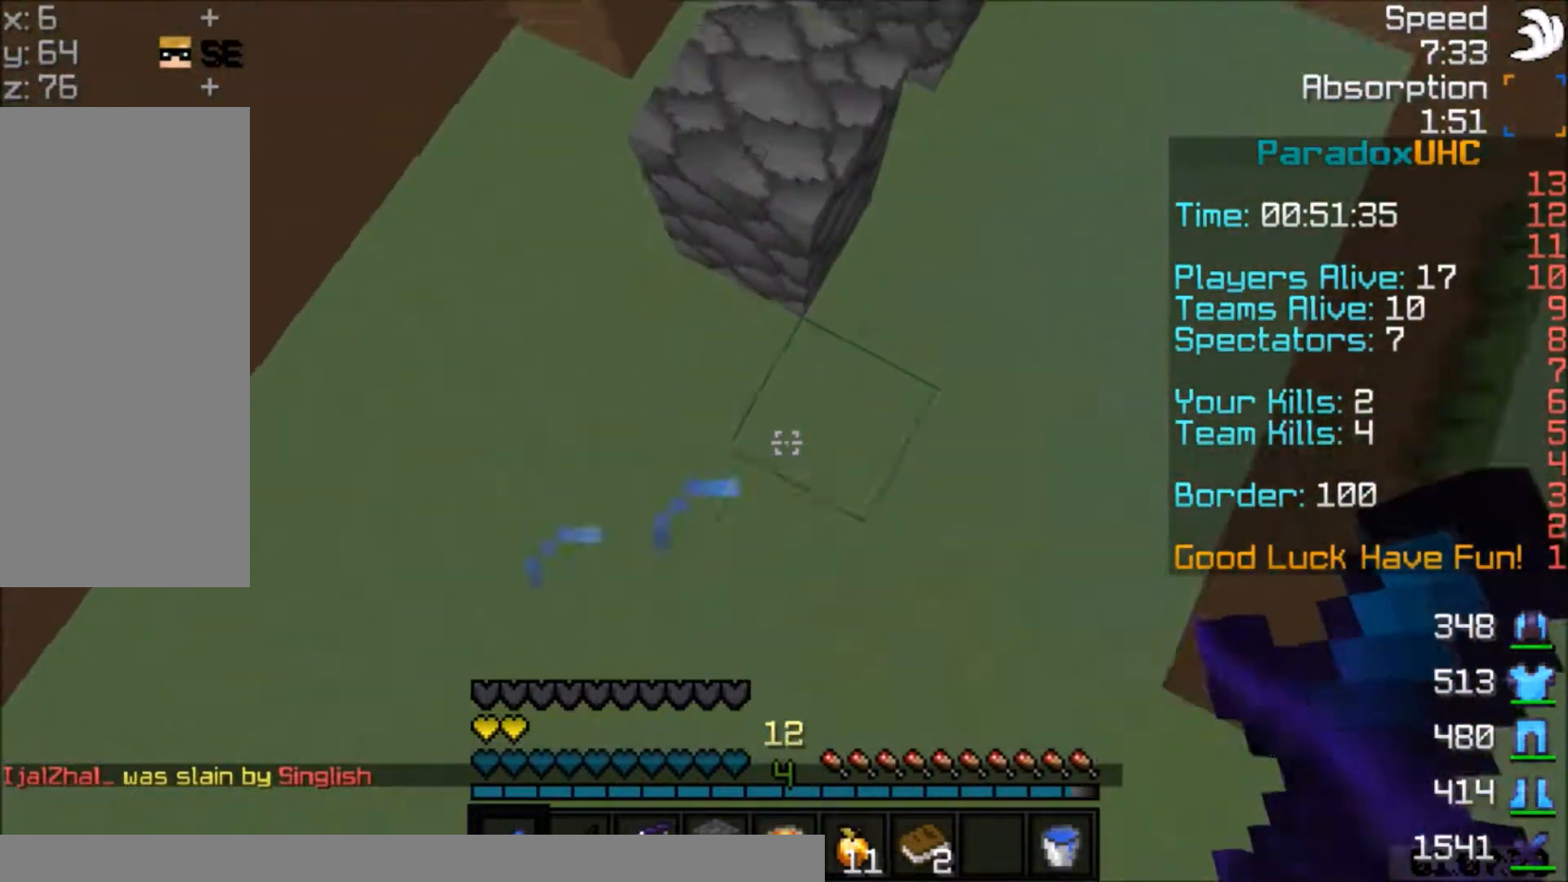
{"keys": ["w"], "mouse": ["right"], "events": [[100, "mouse_right", "down"], [167, "mouse_right", "up"], [200, "mouse_right", "down"], [267, "mouse_right", "up"], [467, "mouse_right", "down"], [467, "space", "up"]]}
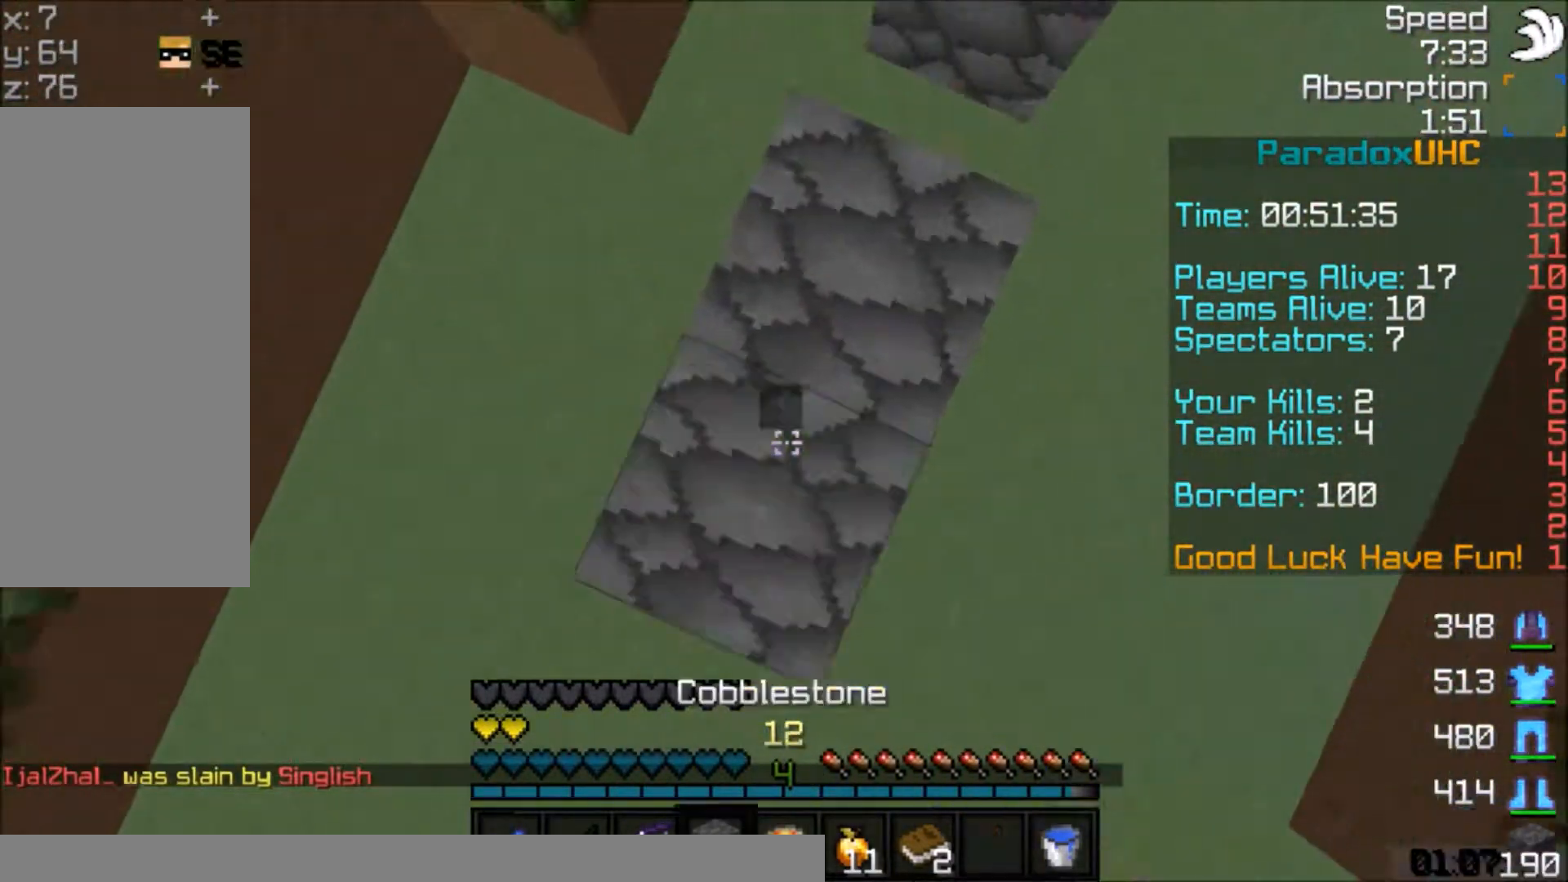
{"keys": ["w"], "mouse": [], "events": [[100, "mouse_right", "up"], [134, "space", "down"], [501, "space", "up"]]}
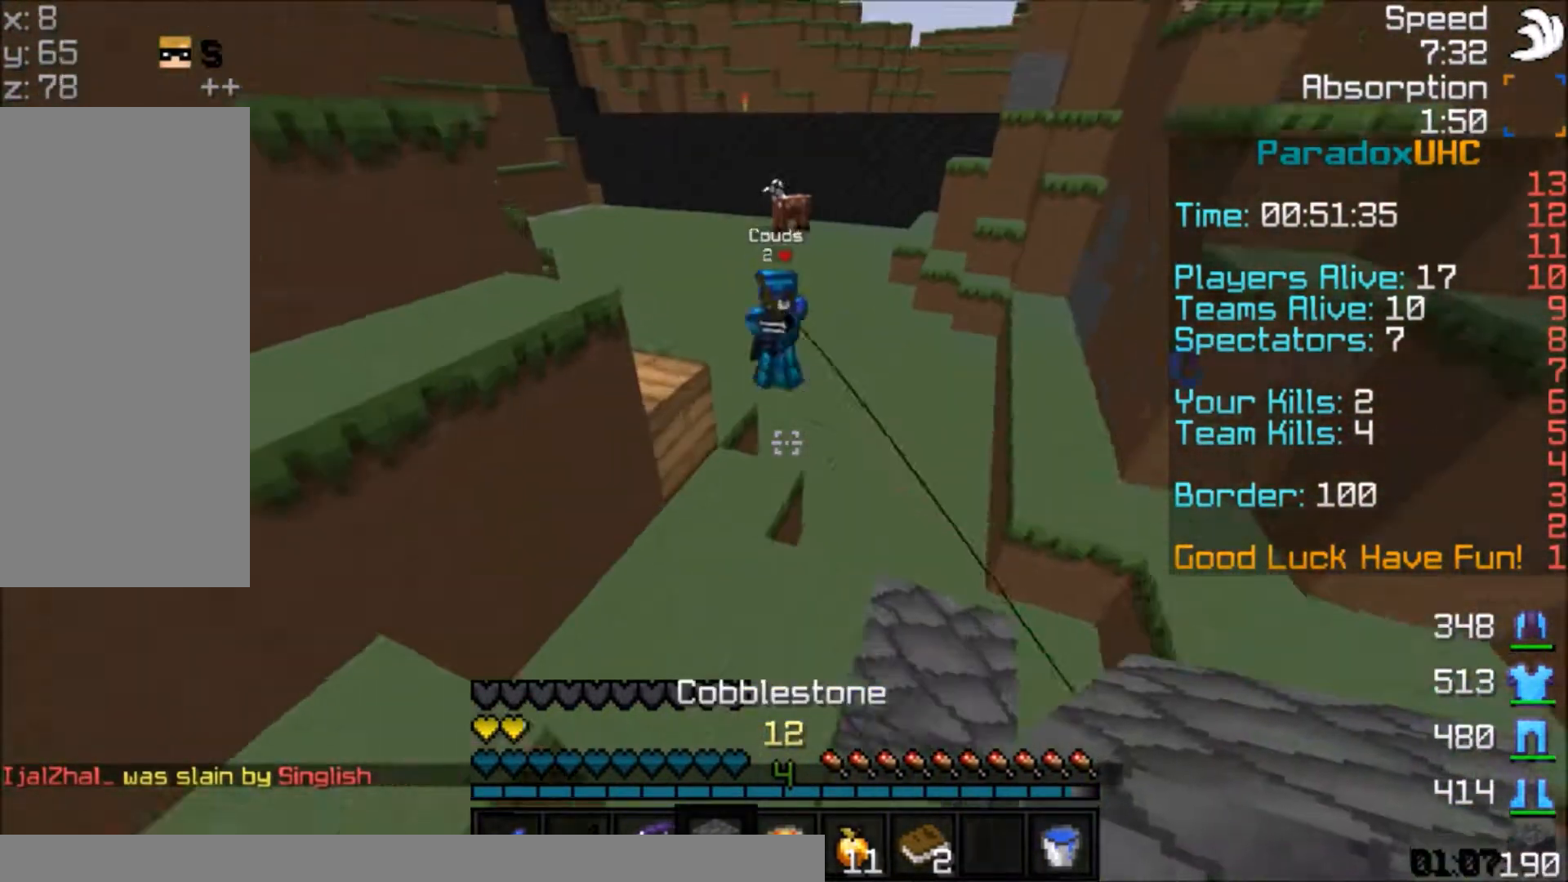
{"keys": ["d", "space", "w"], "mouse": [], "events": [[333, "d", "down"], [333, "space", "down"]]}
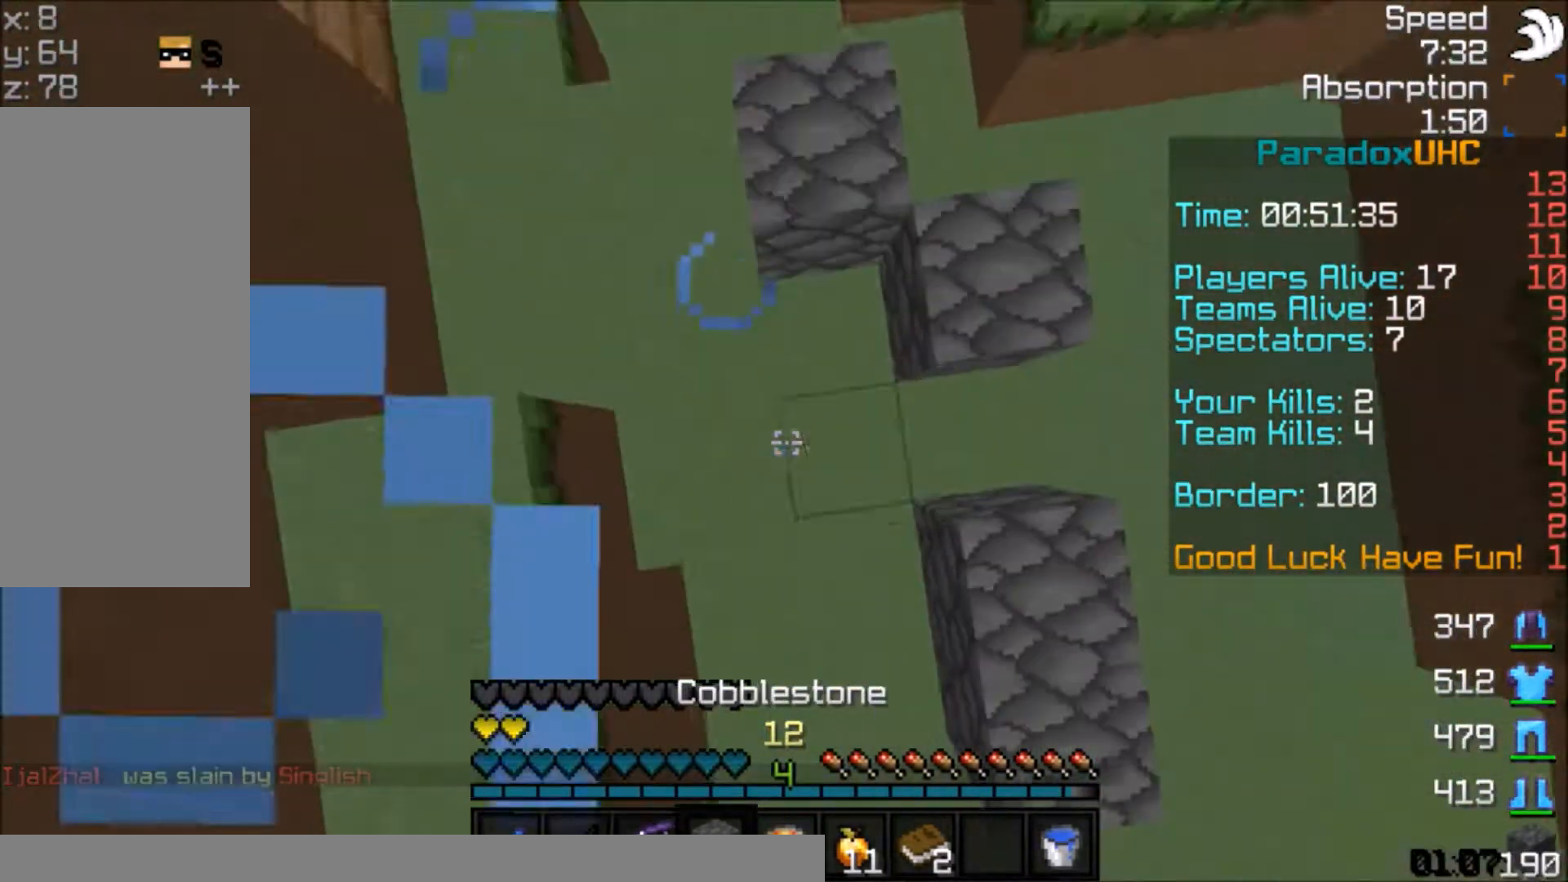
{"keys": ["w"], "mouse": ["right"], "events": [[34, "mouse_right", "down"], [34, "space", "up"], [100, "mouse_right", "up"], [134, "d", "up"], [134, "mouse_right", "down"], [234, "space", "down"], [367, "mouse_right", "up"], [401, "mouse_right", "down"], [467, "mouse_right", "up"], [467, "space", "up"], [501, "mouse_right", "down"]]}